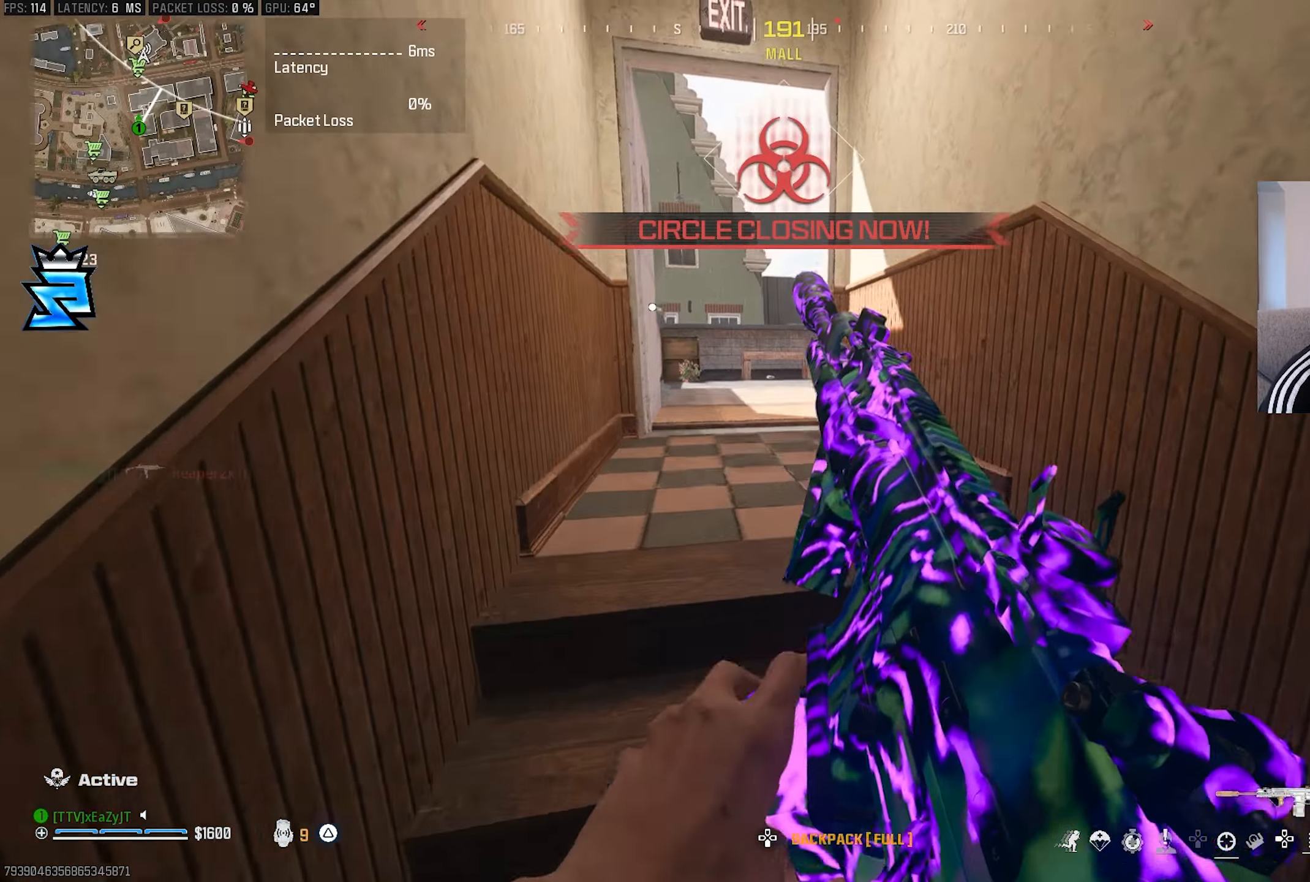
Gameplay with a controller (PlayStation layout); each line is a JSON object with the inputs held at the frame after it (dt_ms = milliseconds from this image to that frame). "events" lists button and stick changes between this image and that frame as [ms after this image, input, new state], when the widget could be followed in between.
{"dt_ms": 500, "buttons": [], "left_stick": "up-right", "right_stick": "center", "events": [[83, "left_stick", "up-right"], [217, "left_stick", "center"], [333, "left_stick", "up-right"]]}
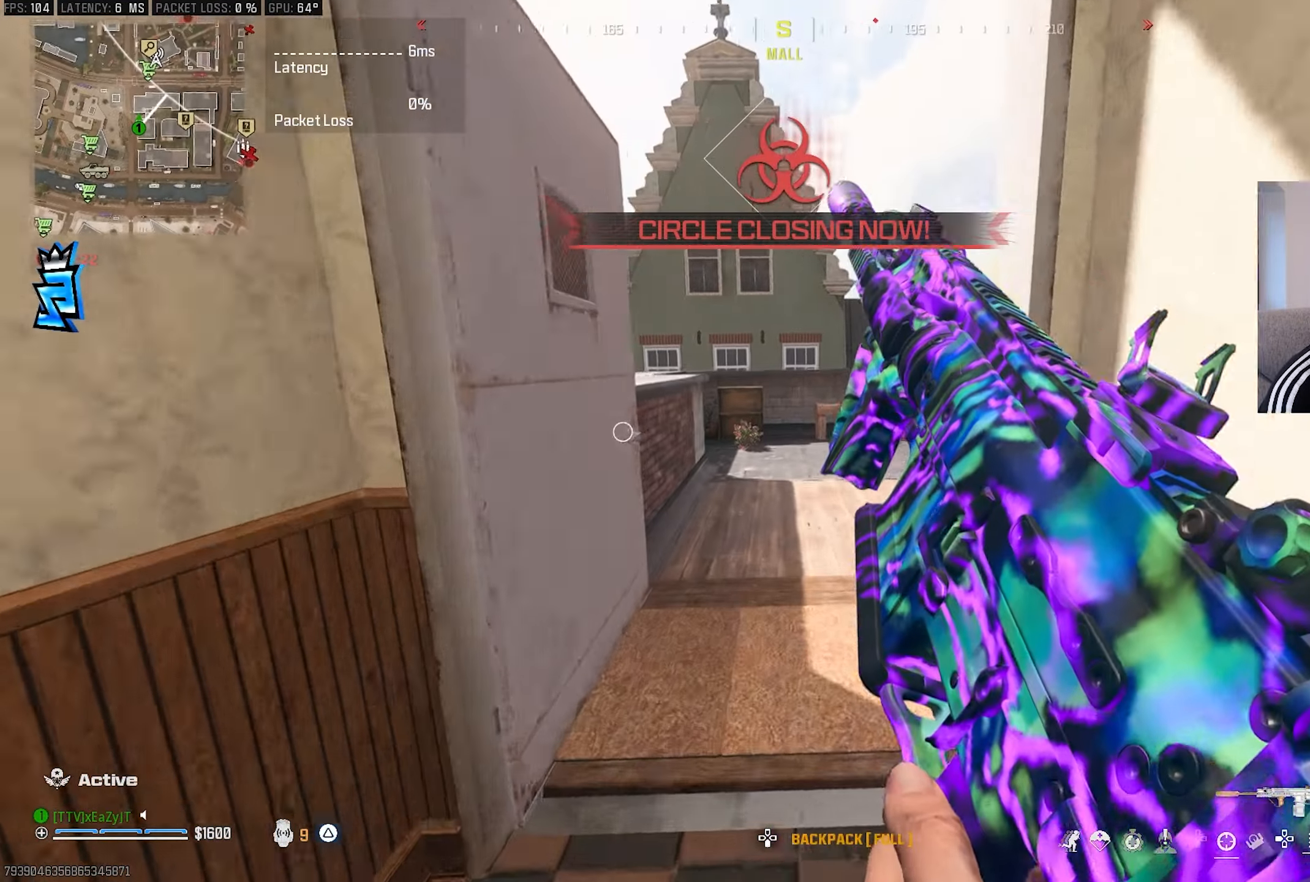
{"dt_ms": 500, "buttons": [], "left_stick": "right", "right_stick": "left", "events": [[33, "SQUARE", "down"], [83, "SQUARE", "up"], [150, "SQUARE", "down"], [183, "left_stick", "right"], [233, "SQUARE", "up"], [333, "right_stick", "left"]]}
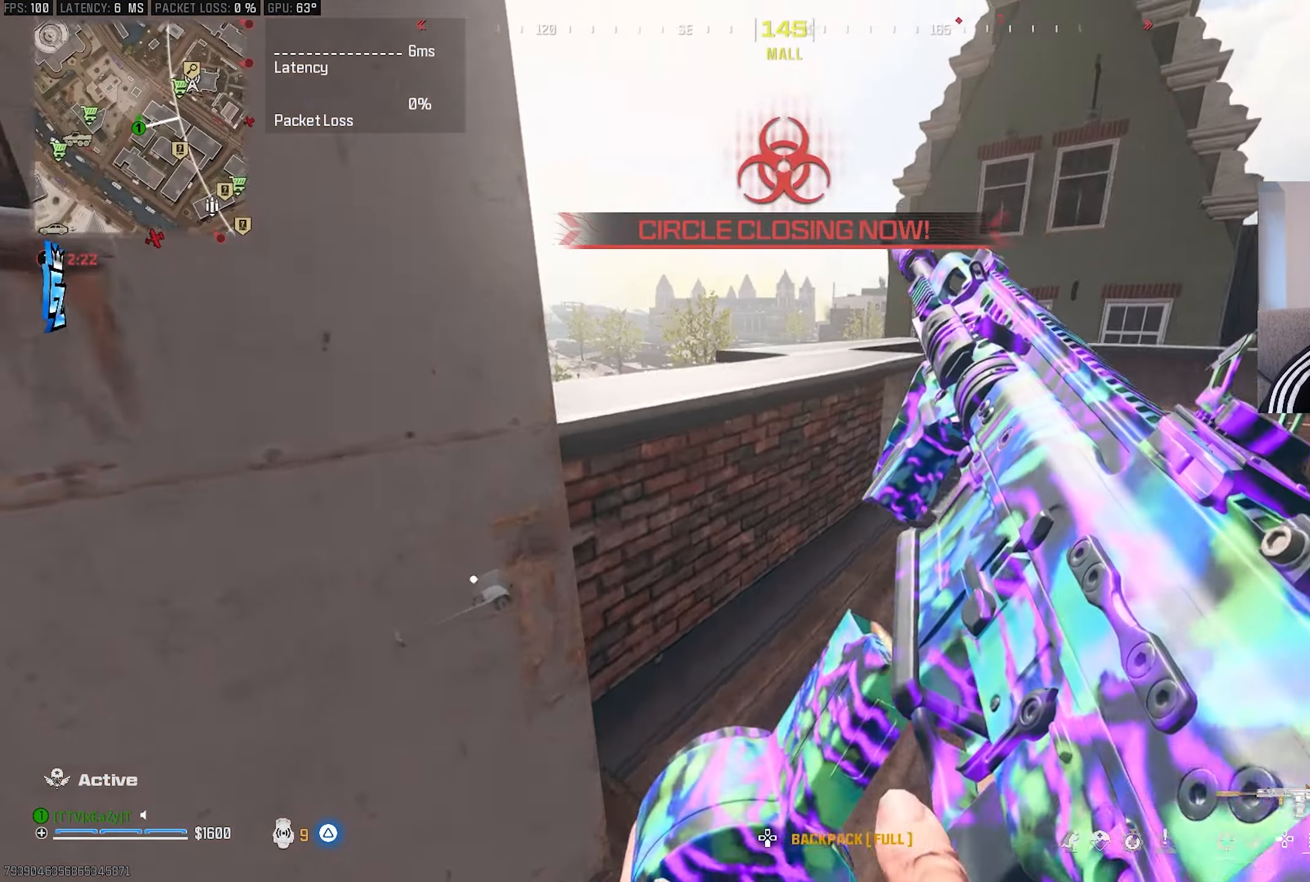
{"dt_ms": 500, "buttons": [], "left_stick": "up-left", "right_stick": "center", "events": [[17, "right_stick", "center"], [33, "R3", "down"], [33, "left_stick", "down-right"], [117, "R3", "up"], [150, "right_stick", "left"], [267, "right_stick", "center"], [300, "left_stick", "center"], [383, "left_stick", "up-left"]]}
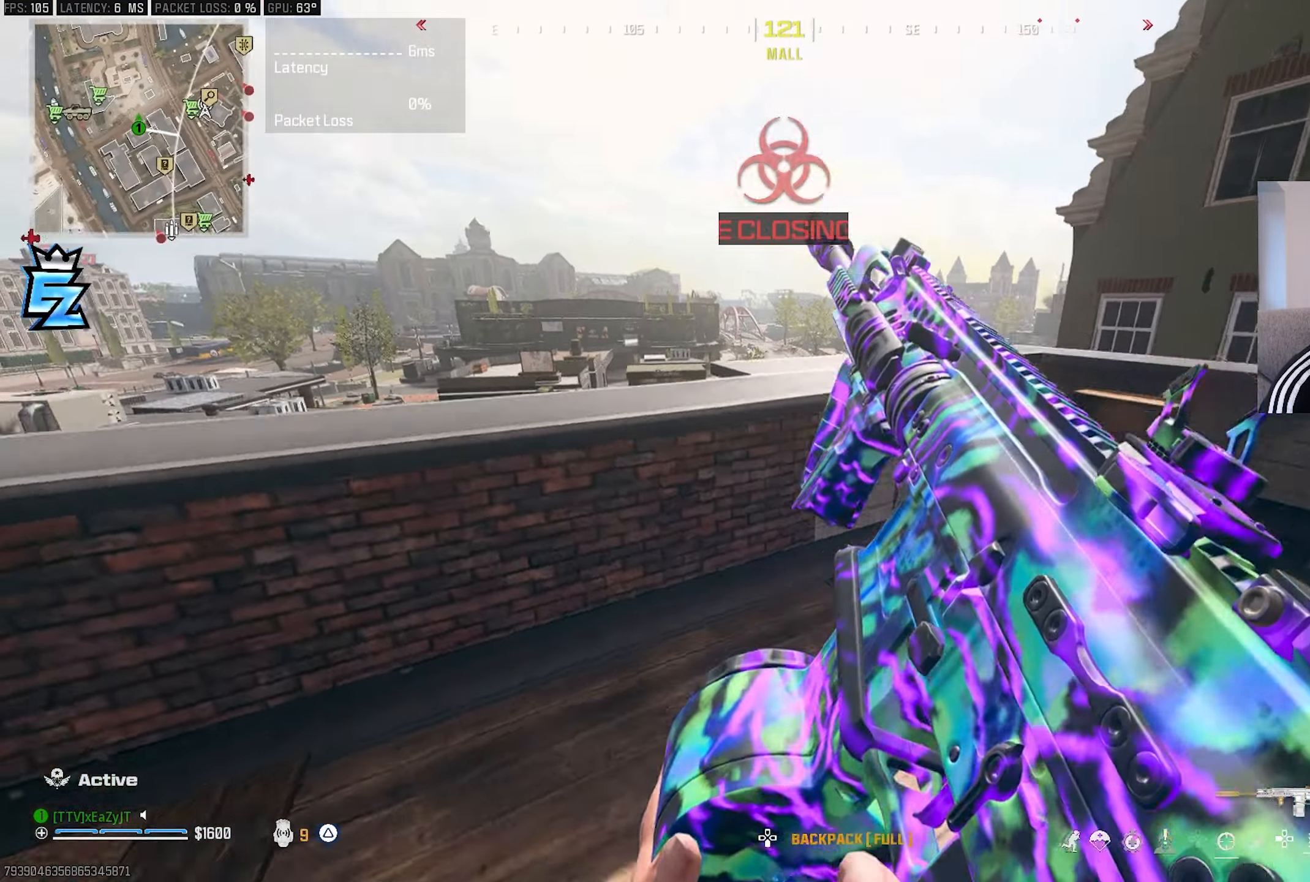
{"dt_ms": 500, "buttons": ["R3"], "left_stick": "right", "right_stick": "center", "events": [[167, "TRIANGLE", "down"], [217, "TRIANGLE", "up"], [300, "TRIANGLE", "down"], [300, "left_stick", "center"], [367, "TRIANGLE", "up"], [417, "left_stick", "right"], [450, "R3", "down"]]}
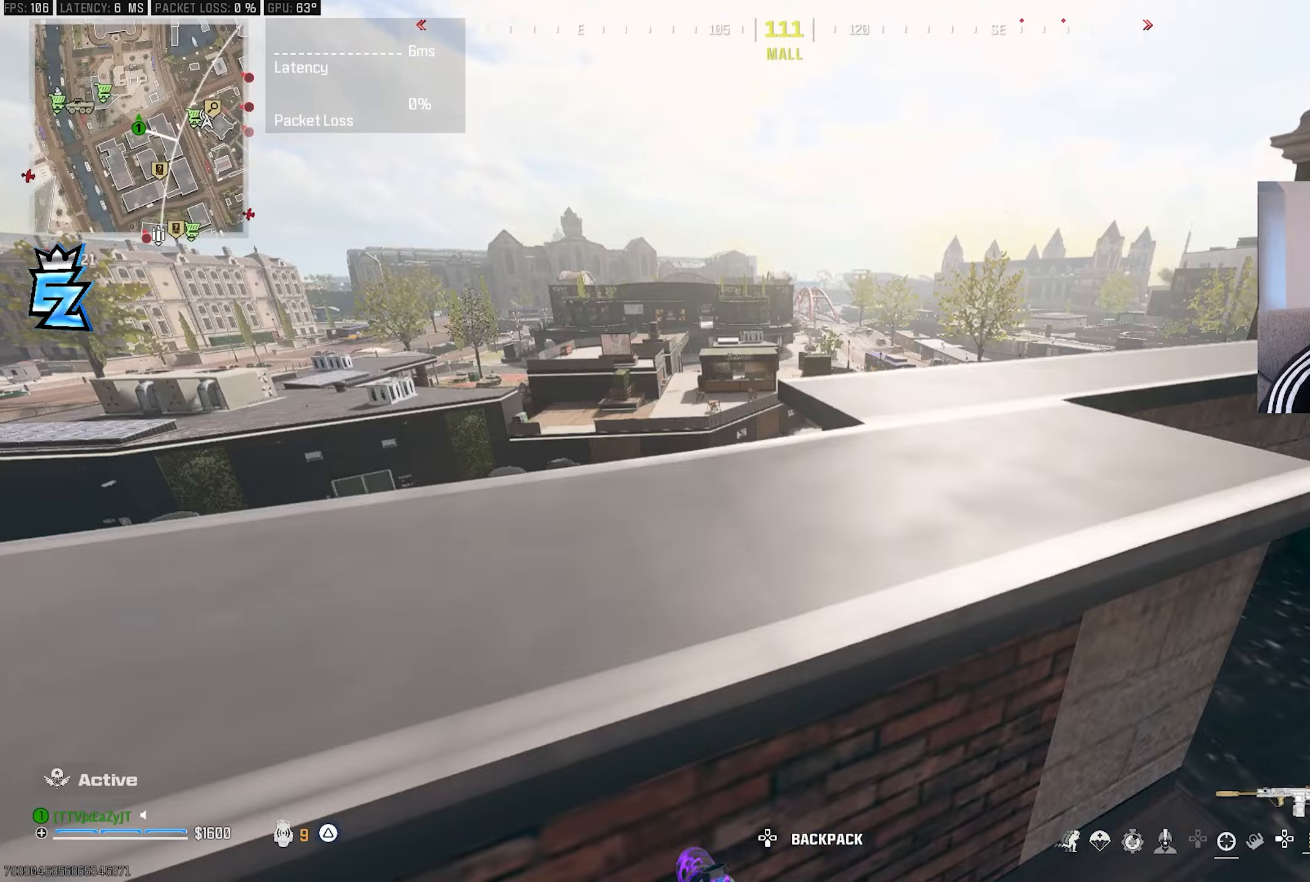
{"dt_ms": 500, "buttons": [], "left_stick": "left", "right_stick": "center", "events": [[33, "R3", "up"], [100, "R3", "down"], [200, "R3", "up"], [367, "left_stick", "center"], [433, "left_stick", "left"]]}
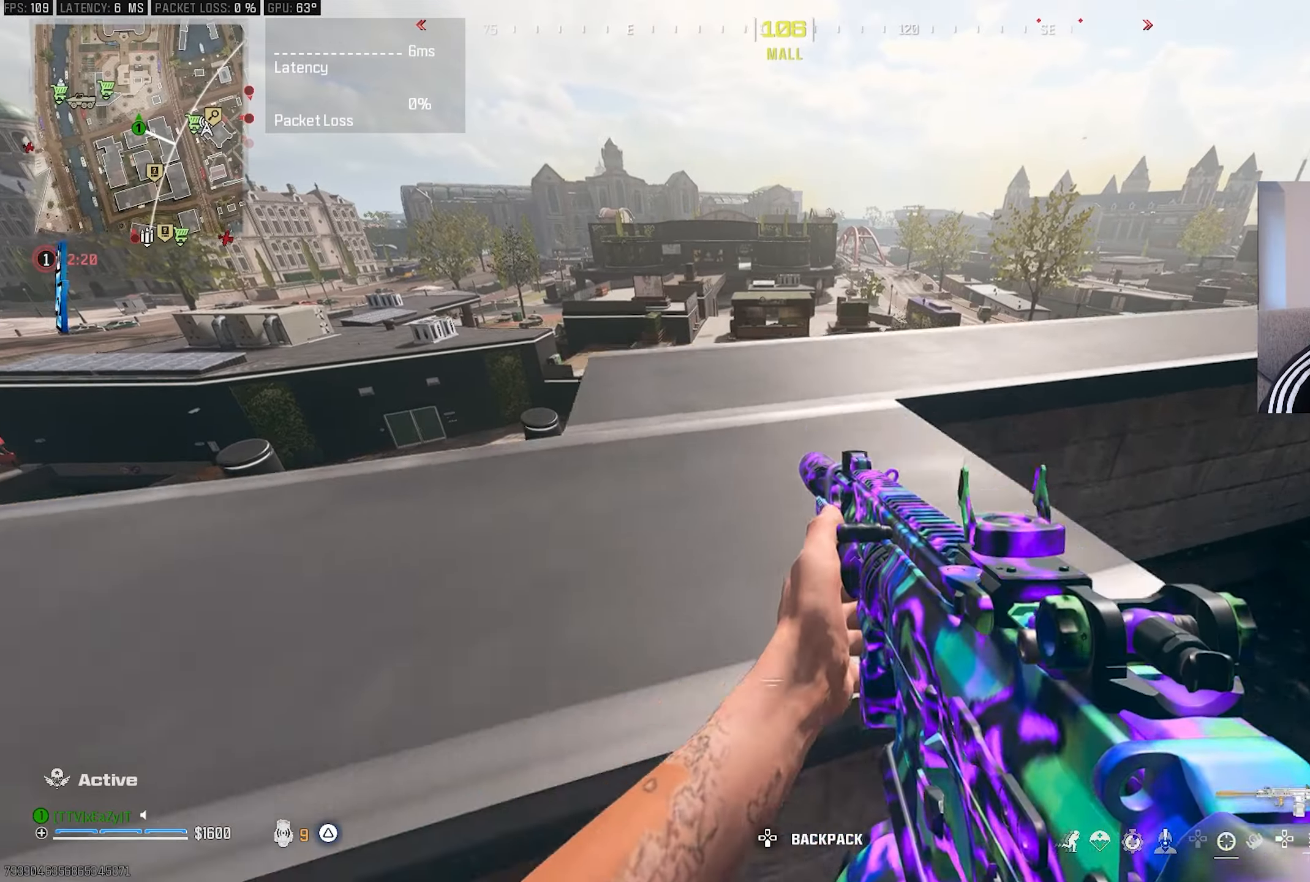
{"dt_ms": 500, "buttons": [], "left_stick": "down-left", "right_stick": "center", "events": [[17, "R3", "down"], [100, "R3", "up"], [100, "left_stick", "up-left"], [183, "R3", "down"], [283, "R3", "up"], [450, "left_stick", "down-left"]]}
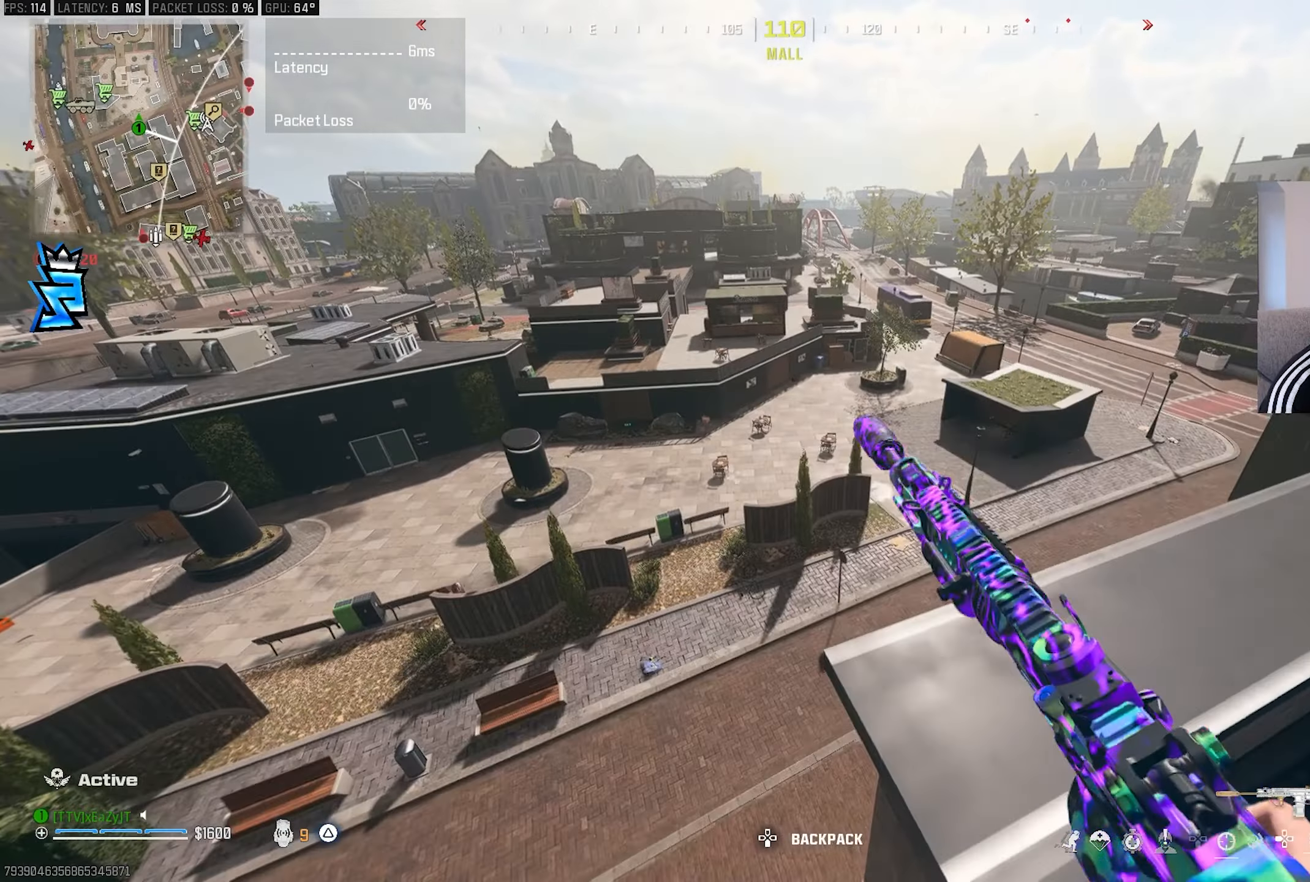
{"dt_ms": 500, "buttons": [], "left_stick": "down-right", "right_stick": "center", "events": [[67, "left_stick", "down"], [217, "left_stick", "down-right"], [217, "right_stick", "left"], [350, "right_stick", "center"]]}
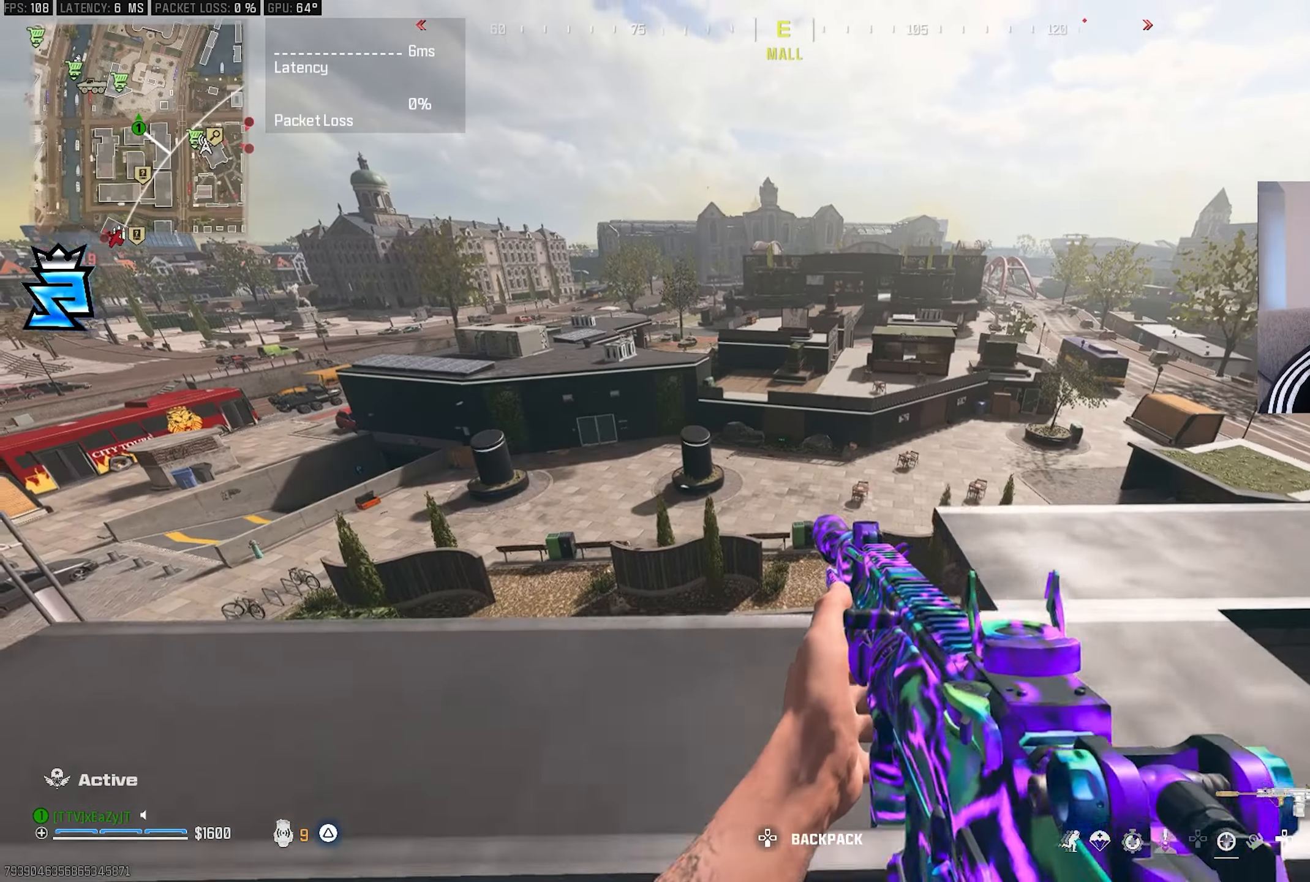
{"dt_ms": 500, "buttons": [], "left_stick": "down-right", "right_stick": "right", "events": [[267, "right_stick", "up-right"], [317, "TRIANGLE", "down"], [350, "right_stick", "right"], [400, "TRIANGLE", "up"]]}
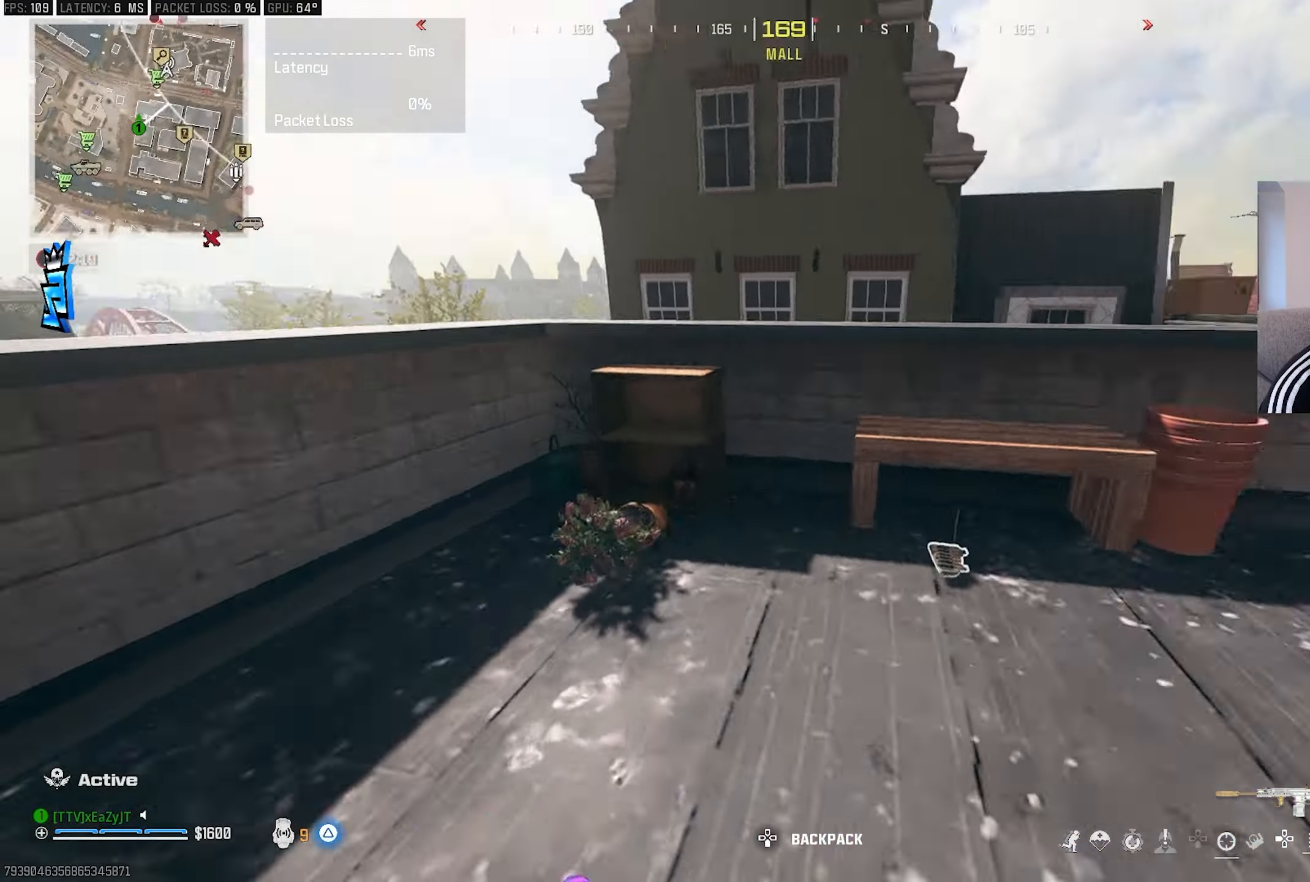
{"dt_ms": 500, "buttons": [], "left_stick": "up-right", "right_stick": "center", "events": [[67, "right_stick", "center"], [83, "left_stick", "up-right"], [150, "right_stick", "right"], [283, "right_stick", "center"], [400, "R3", "down"], [483, "R3", "up"]]}
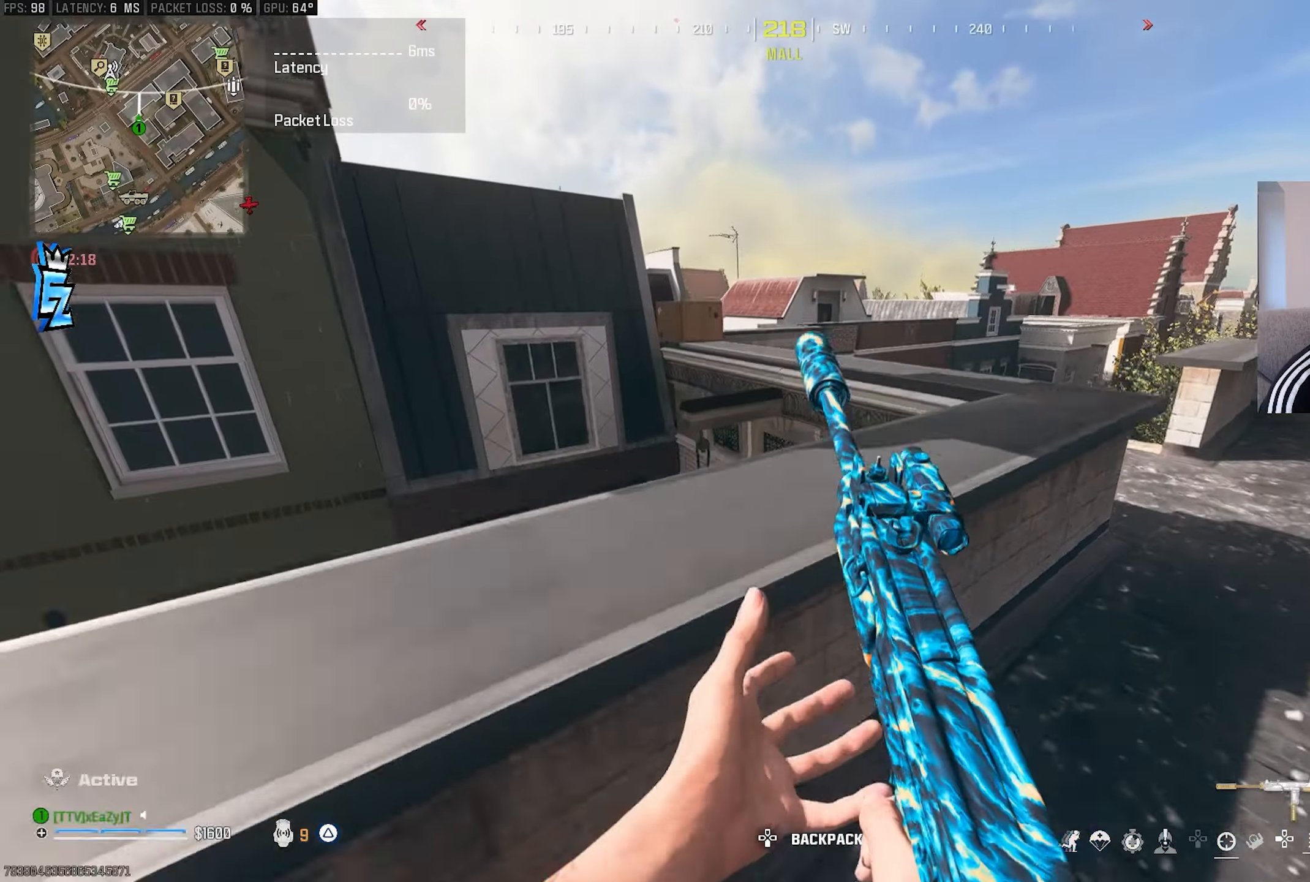
{"dt_ms": 500, "buttons": [], "left_stick": "up-right", "right_stick": "center", "events": [[33, "R3", "down"], [283, "R3", "up"]]}
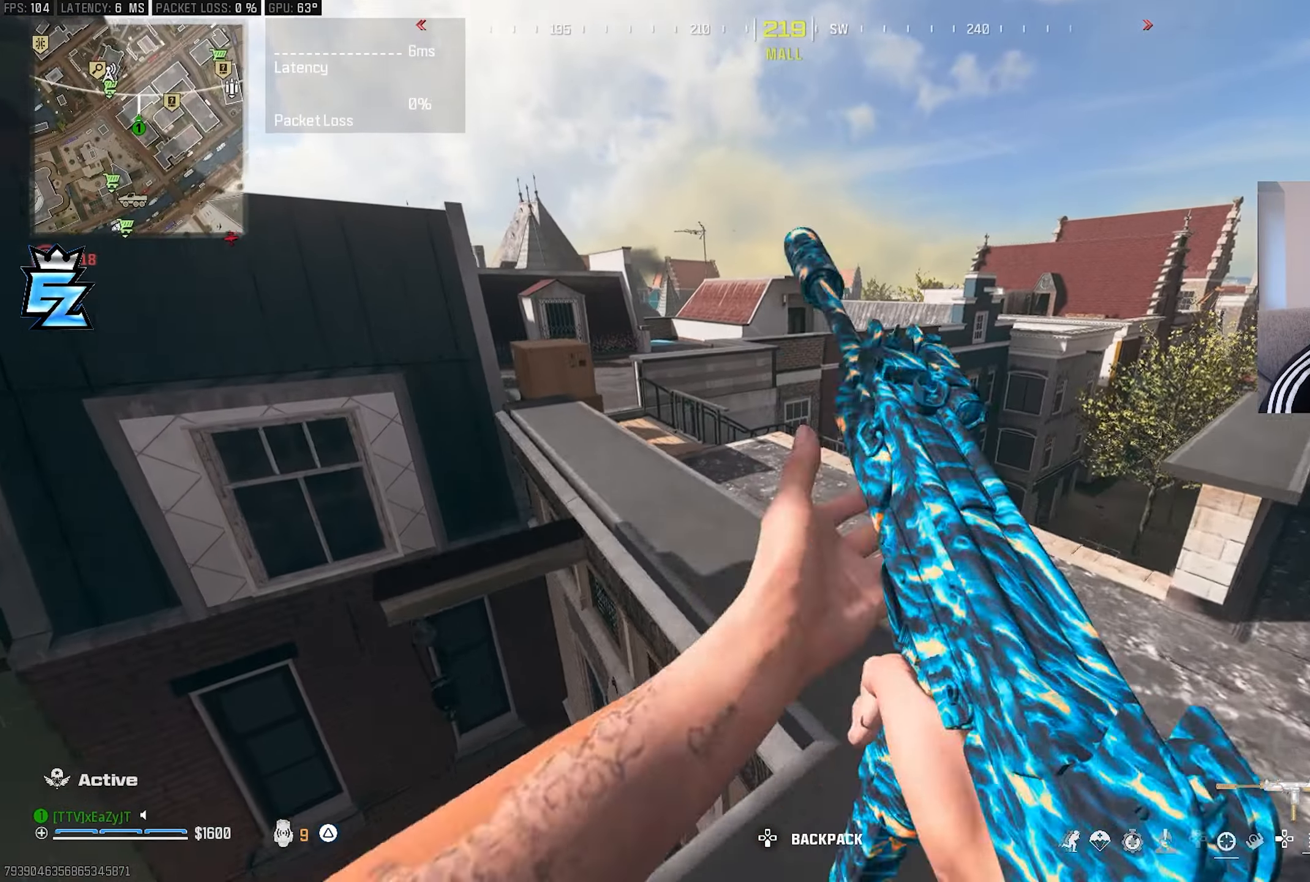
{"dt_ms": 500, "buttons": ["L3"], "left_stick": "up", "right_stick": "center", "events": [[17, "left_stick", "center"], [50, "right_stick", "left"], [100, "left_stick", "up-left"], [167, "TRIANGLE", "down"], [183, "right_stick", "center"], [233, "TRIANGLE", "up"], [267, "left_stick", "center"], [433, "TRIANGLE", "down"], [483, "L3", "down"], [483, "left_stick", "up"], [500, "TRIANGLE", "up"]]}
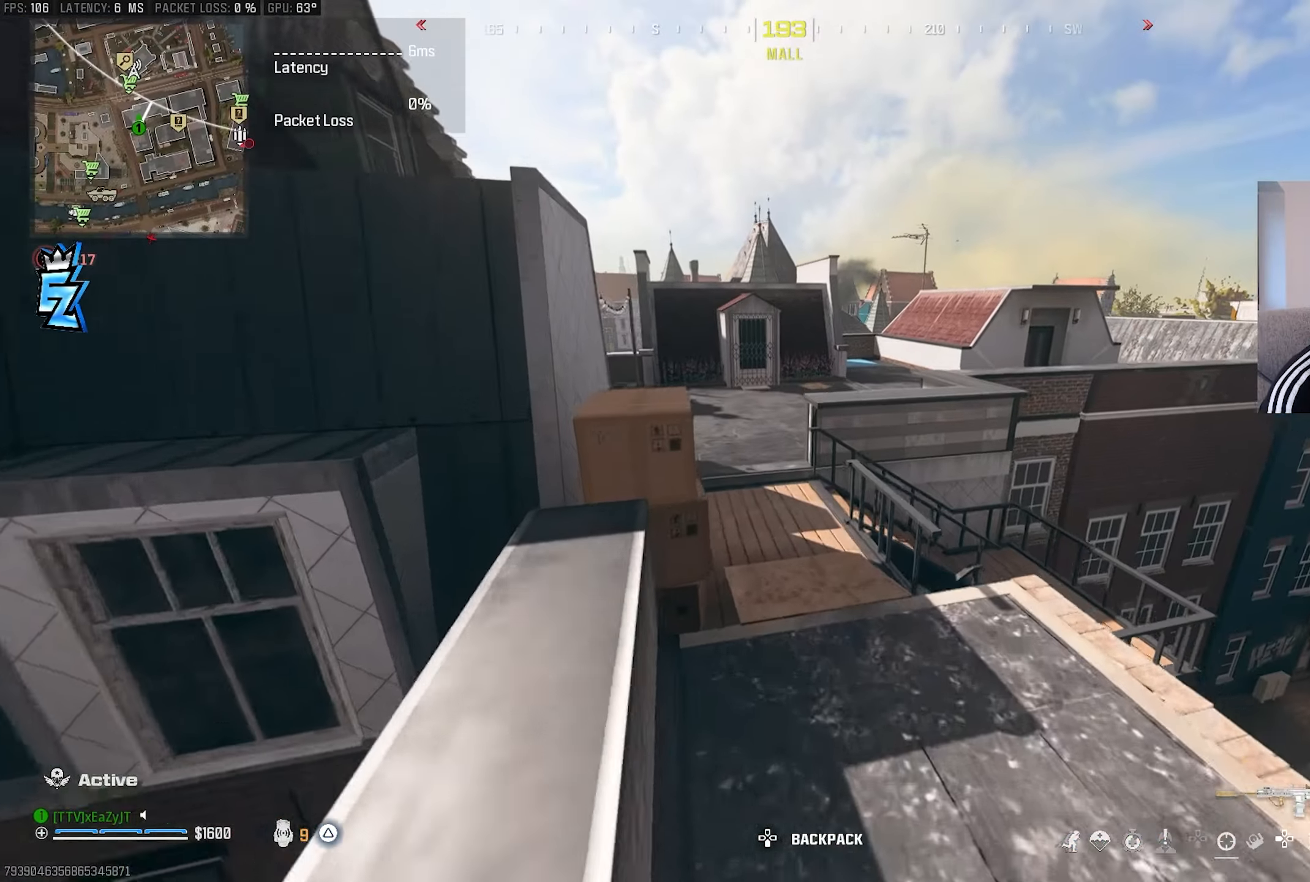
{"dt_ms": 500, "buttons": ["L3"], "left_stick": "up", "right_stick": "left", "events": [[67, "L3", "up"], [67, "left_stick", "up-right"], [183, "L3", "down"], [233, "L3", "up"], [233, "left_stick", "center"], [367, "L3", "down"], [367, "left_stick", "up"], [383, "right_stick", "left"]]}
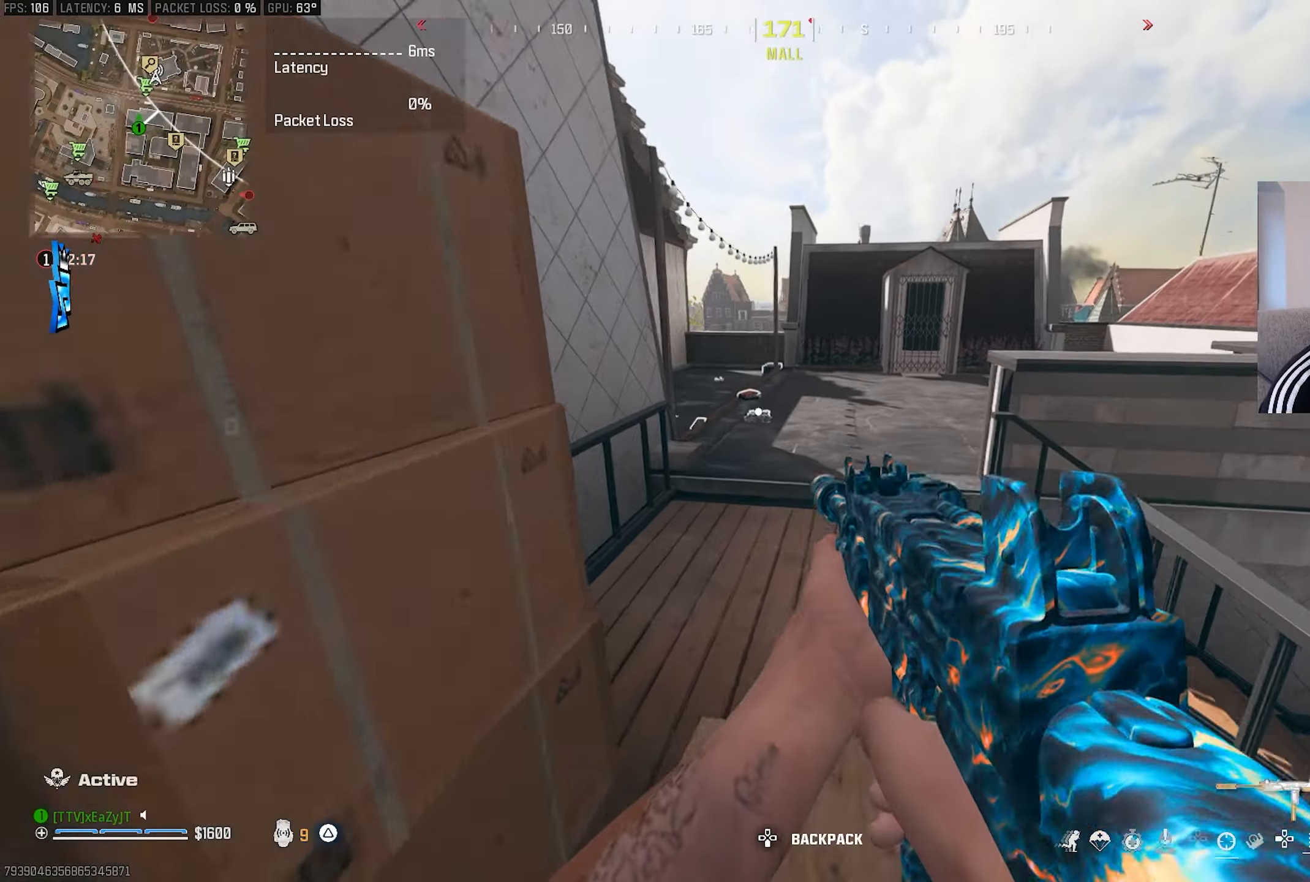
{"dt_ms": 500, "buttons": ["R3"], "left_stick": "up-left", "right_stick": "center", "events": [[17, "L3", "up"], [17, "left_stick", "center"], [17, "right_stick", "center"], [67, "CIRCLE", "down"], [150, "CIRCLE", "up"], [400, "CIRCLE", "down"], [433, "R3", "down"], [467, "CIRCLE", "up"], [483, "left_stick", "up-left"]]}
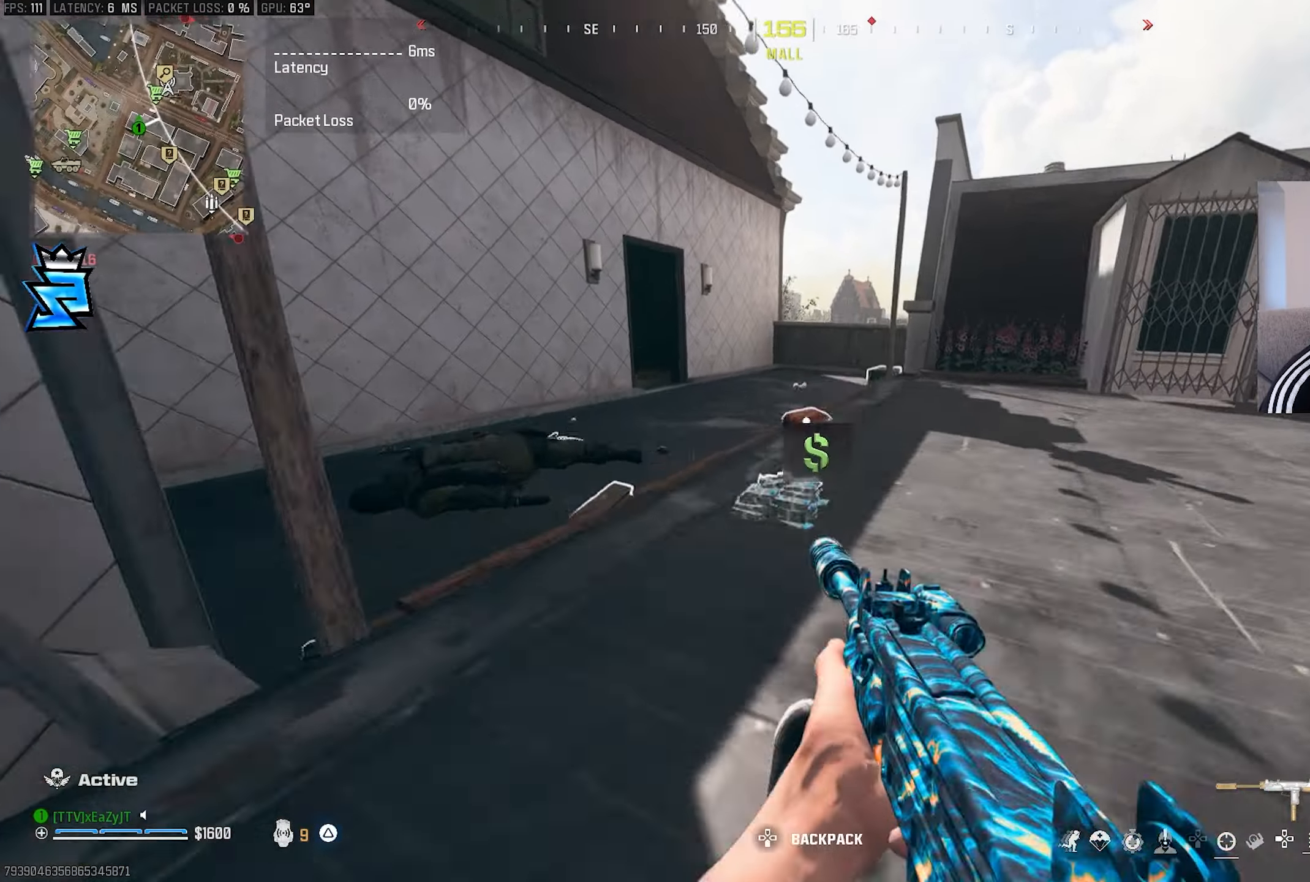
{"dt_ms": 500, "buttons": [], "left_stick": "center", "right_stick": "center", "events": [[50, "L3", "down"], [50, "R3", "up"], [50, "right_stick", "left"], [100, "TRIANGLE", "down"], [150, "TRIANGLE", "up"], [200, "L3", "up"], [233, "right_stick", "center"], [300, "right_stick", "right"], [400, "TRIANGLE", "down"], [450, "right_stick", "center"], [483, "TRIANGLE", "up"], [500, "left_stick", "center"]]}
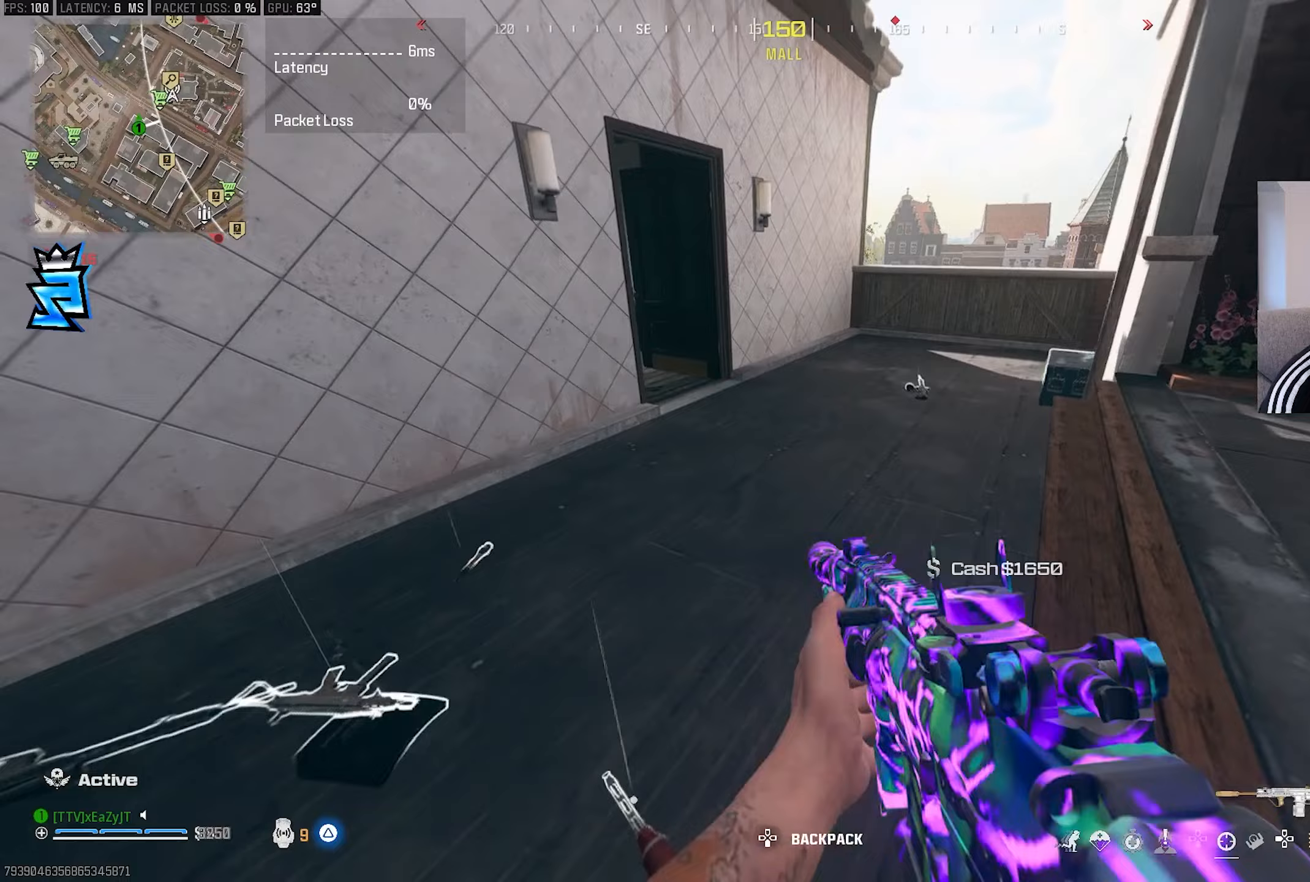
{"dt_ms": 500, "buttons": [], "left_stick": "center", "right_stick": "center", "events": [[67, "right_stick", "right"], [83, "left_stick", "up-right"], [183, "L3", "down"], [233, "right_stick", "center"], [267, "L3", "up"], [267, "left_stick", "center"], [333, "right_stick", "right"], [433, "right_stick", "center"]]}
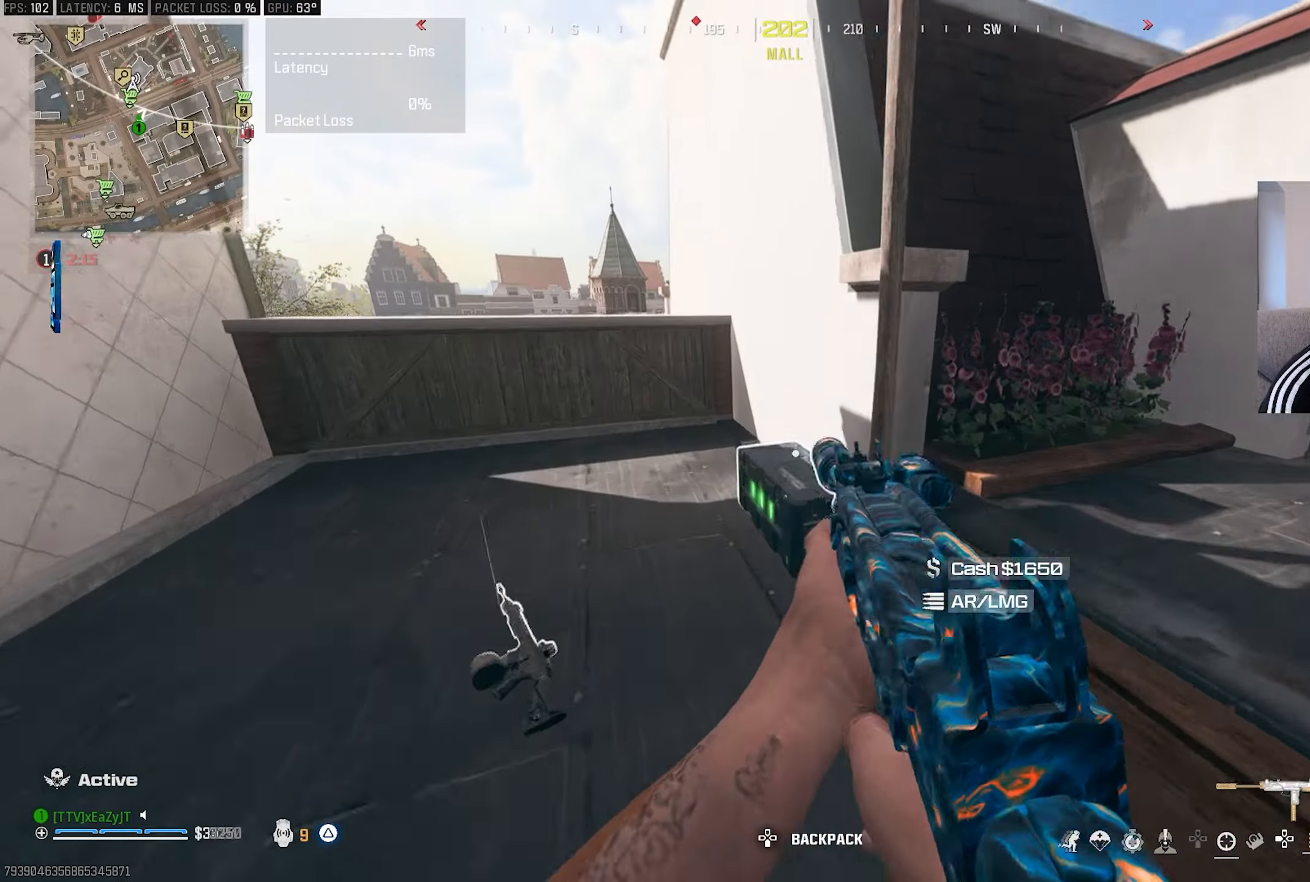
{"dt_ms": 500, "buttons": [], "left_stick": "left", "right_stick": "center", "events": [[67, "SQUARE", "down"], [133, "SQUARE", "up"], [183, "left_stick", "down"], [233, "TRIANGLE", "down"], [233, "left_stick", "down-left"], [300, "TRIANGLE", "up"], [483, "left_stick", "left"]]}
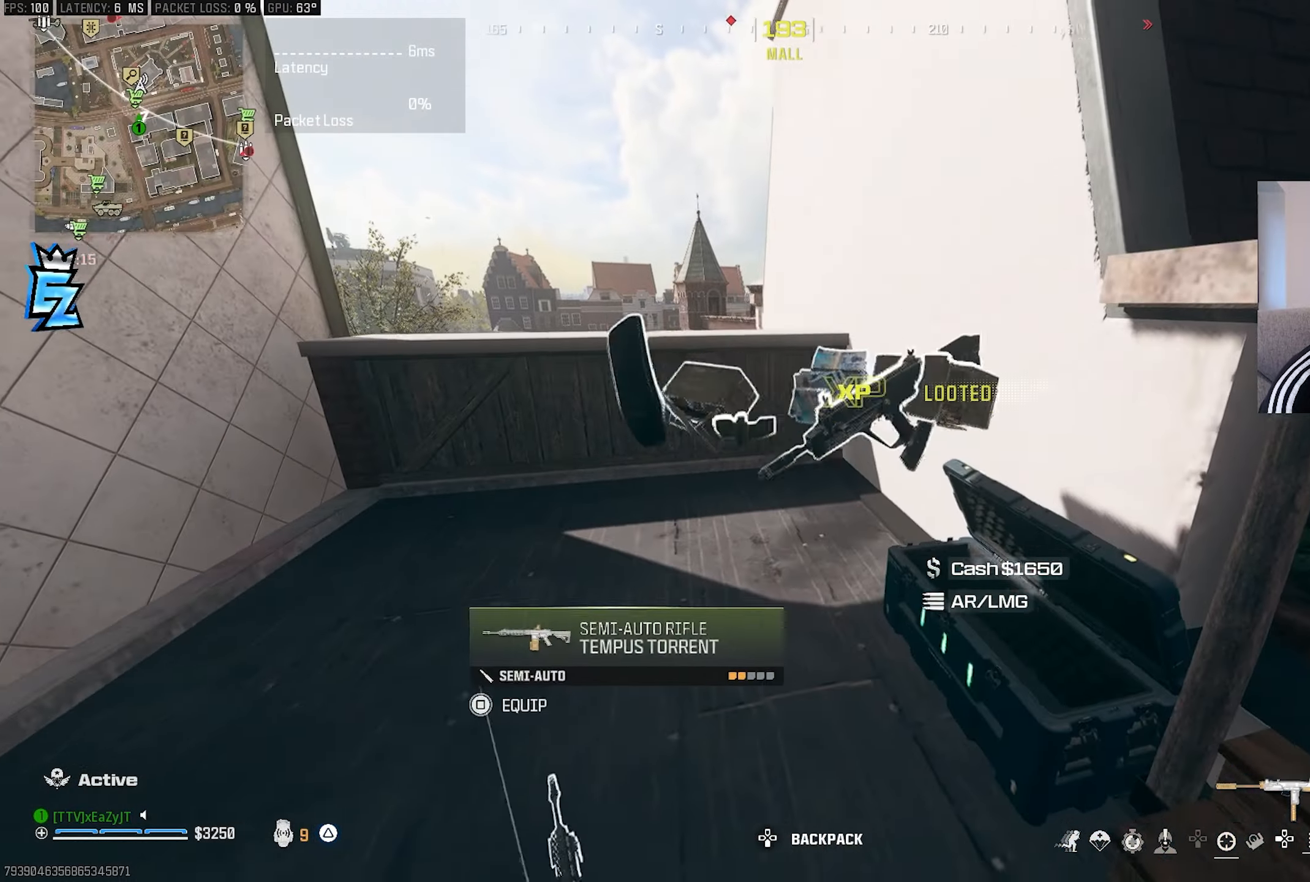
{"dt_ms": 500, "buttons": [], "left_stick": "up-right", "right_stick": "center", "events": [[50, "TRIANGLE", "down"], [83, "left_stick", "center"], [117, "TRIANGLE", "up"], [250, "right_stick", "left"], [350, "left_stick", "up-right"], [400, "R3", "down"], [400, "right_stick", "center"], [500, "R3", "up"]]}
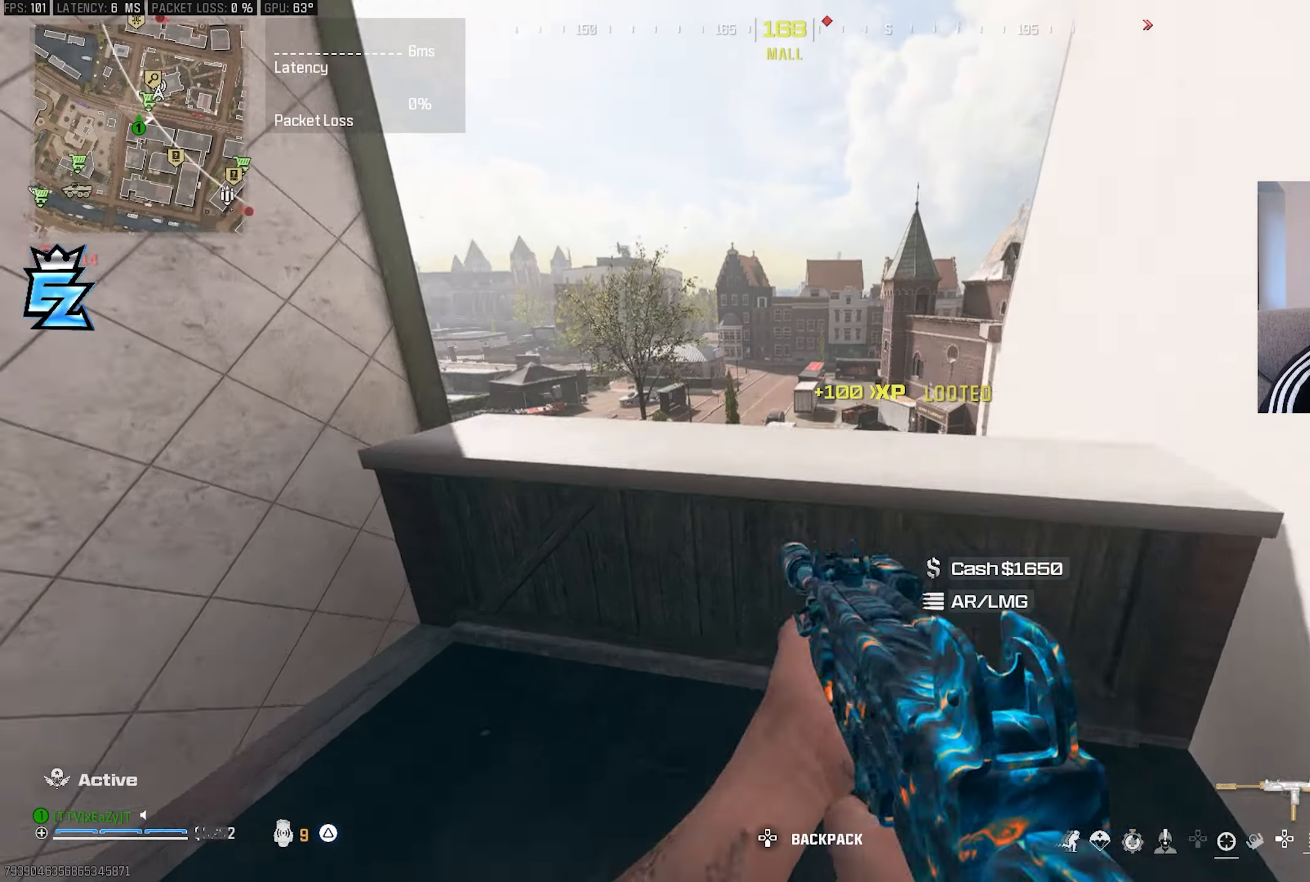
{"dt_ms": 500, "buttons": [], "left_stick": "right", "right_stick": "center", "events": [[50, "R3", "down"], [117, "left_stick", "center"], [167, "R3", "up"], [200, "right_stick", "left"], [333, "R3", "down"], [367, "right_stick", "center"], [400, "left_stick", "right"], [467, "R3", "up"]]}
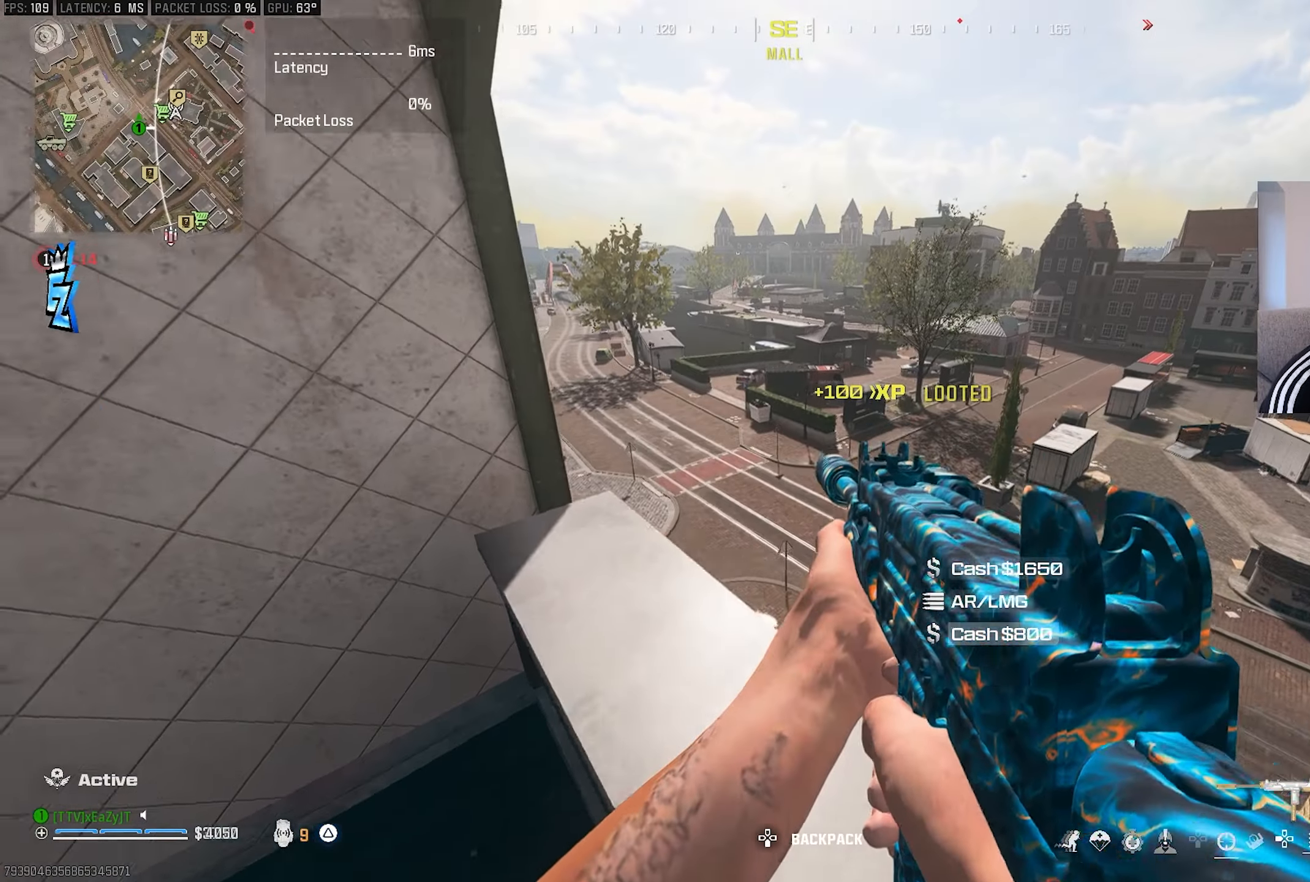
{"dt_ms": 500, "buttons": [], "left_stick": "center", "right_stick": "center", "events": [[33, "left_stick", "center"], [250, "left_stick", "right"], [267, "TRIANGLE", "down"], [333, "TRIANGLE", "up"], [350, "right_stick", "left"], [433, "left_stick", "center"], [433, "right_stick", "center"]]}
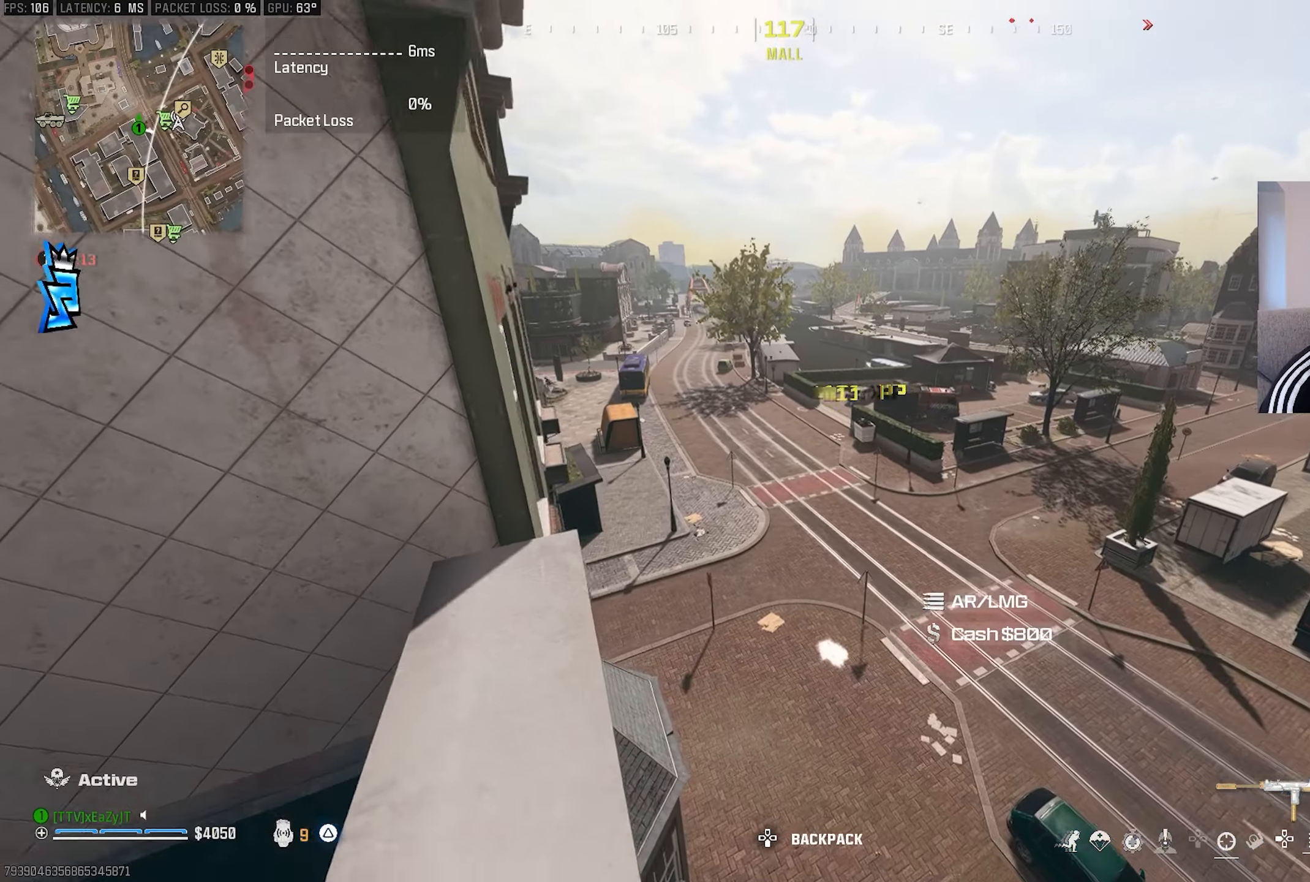
{"dt_ms": 500, "buttons": [], "left_stick": "center", "right_stick": "center", "events": [[50, "TRIANGLE", "down"], [50, "left_stick", "down-left"], [117, "TRIANGLE", "up"], [333, "left_stick", "center"]]}
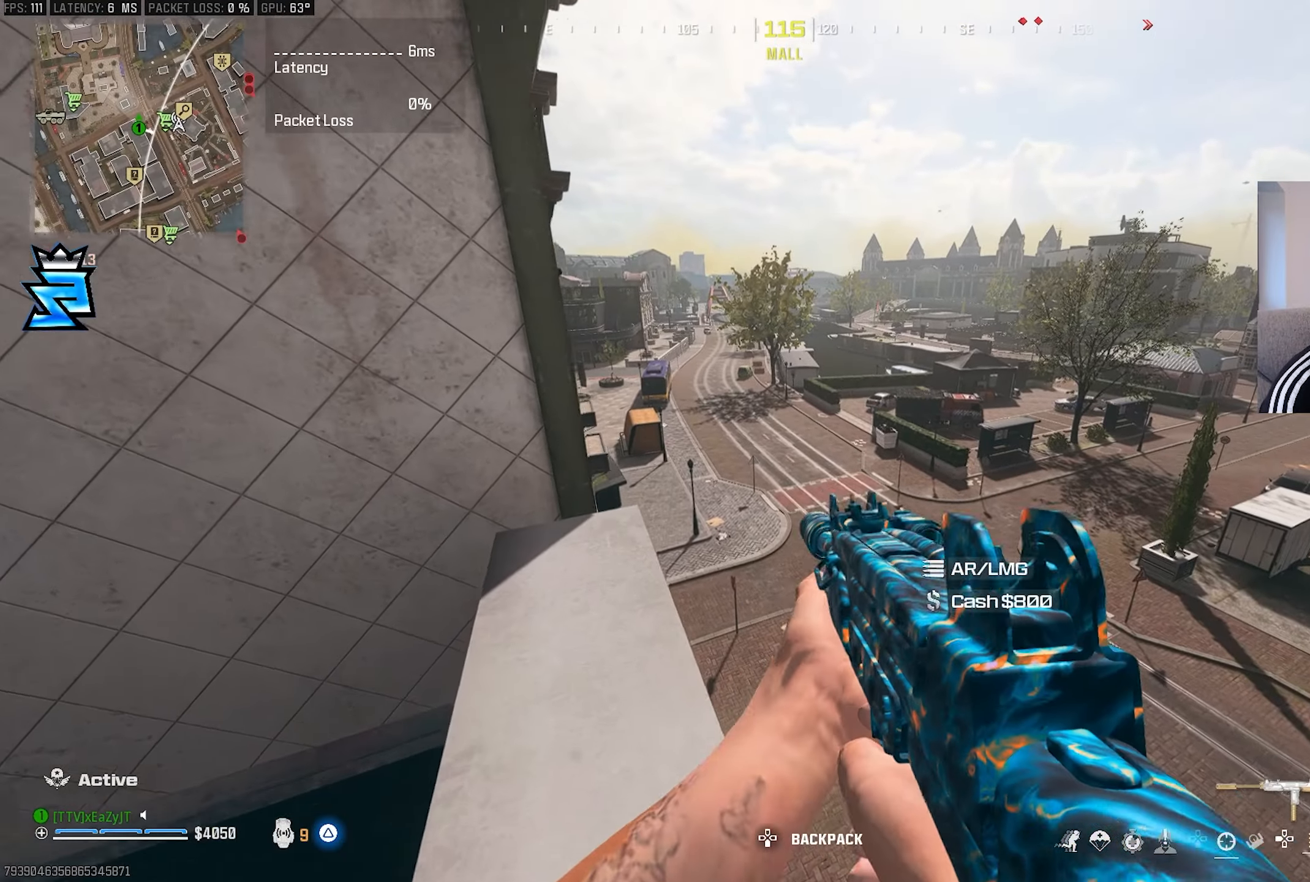
{"dt_ms": 500, "buttons": ["R3"], "left_stick": "center", "right_stick": "left", "events": [[117, "right_stick", "left"], [250, "right_stick", "center"], [267, "R3", "down"], [350, "R3", "up"], [433, "right_stick", "left"], [483, "R3", "down"]]}
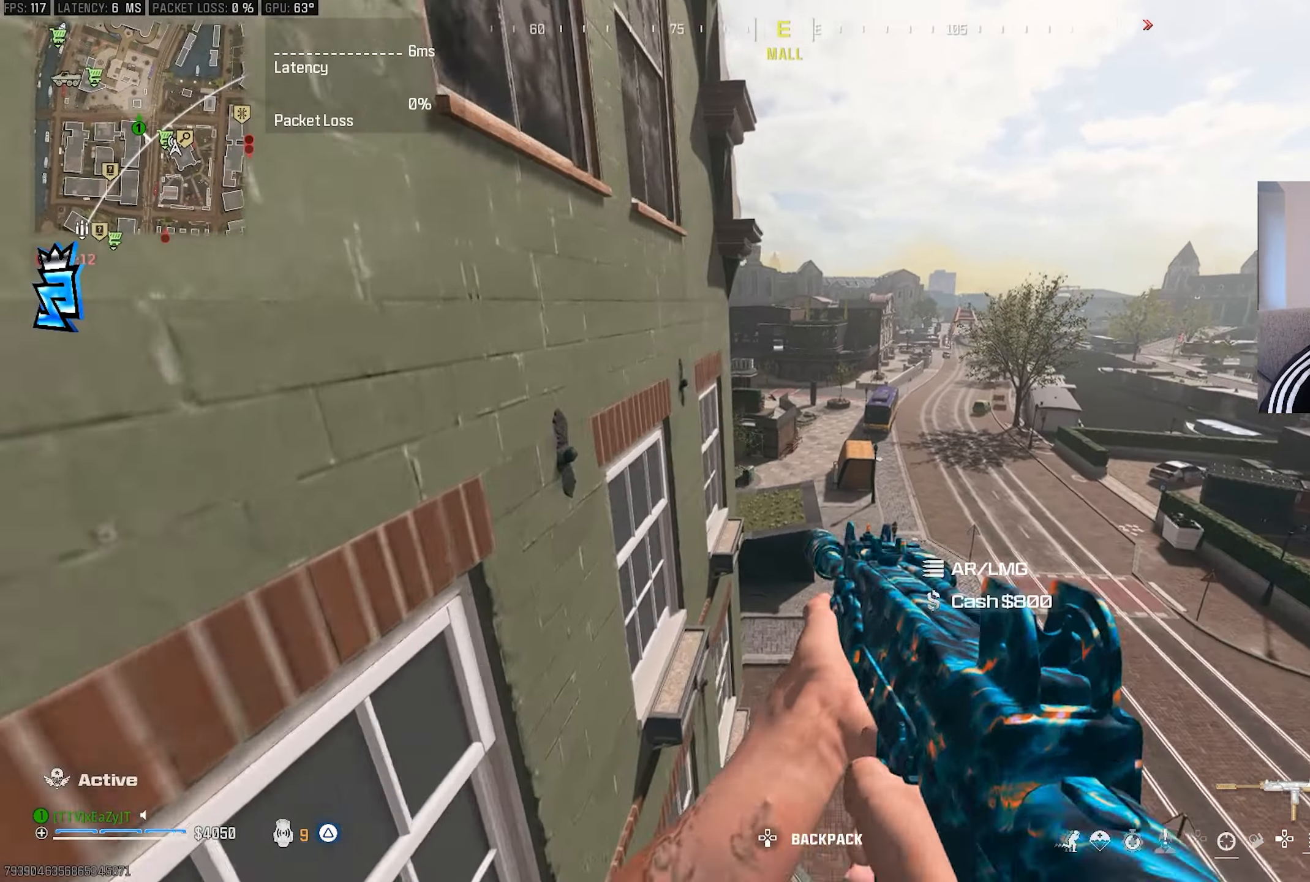
{"dt_ms": 500, "buttons": [], "left_stick": "up-left", "right_stick": "left", "events": [[33, "R3", "up"], [100, "R3", "down"], [100, "right_stick", "up-left"], [200, "R3", "up"], [200, "right_stick", "left"], [417, "left_stick", "up-left"]]}
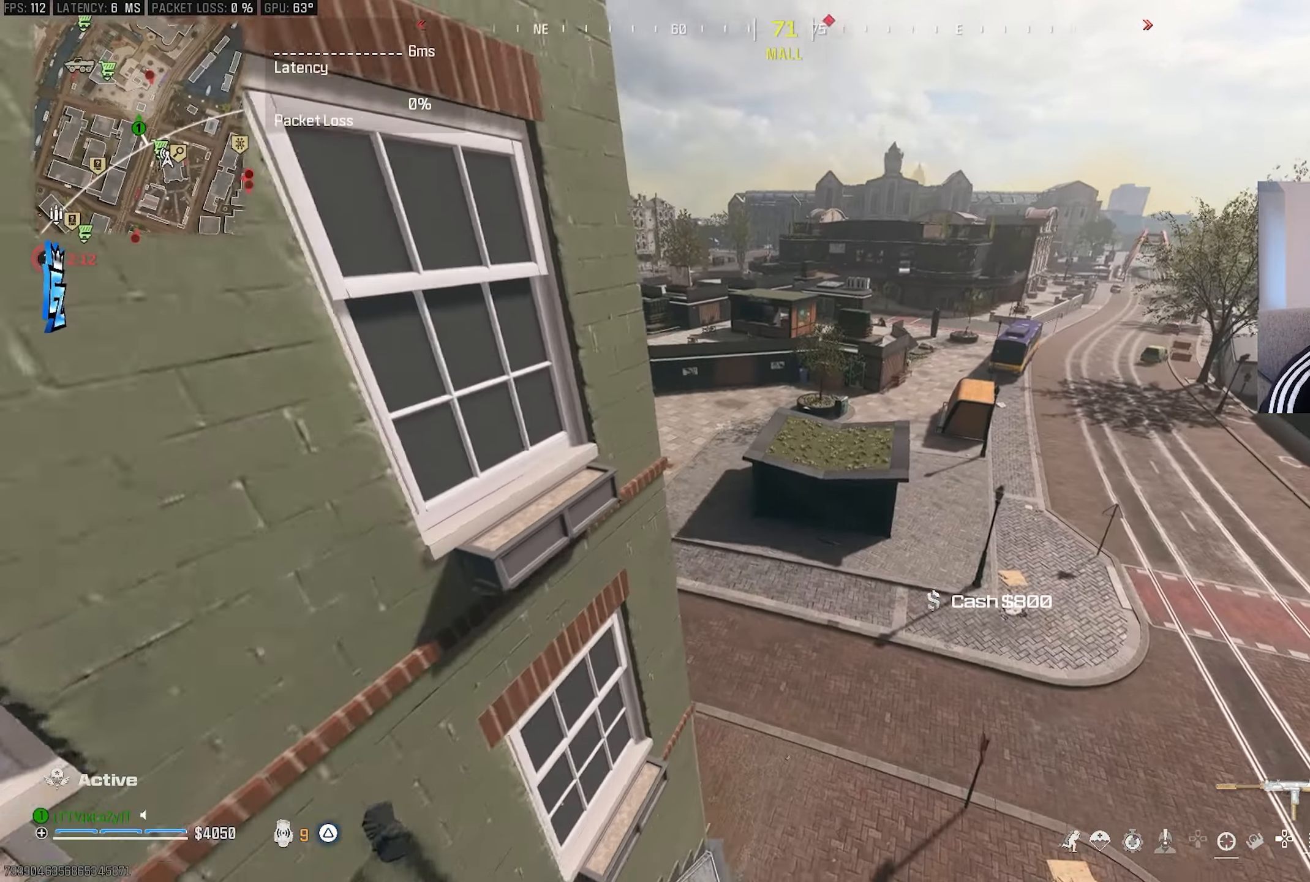
{"dt_ms": 500, "buttons": [], "left_stick": "up-left", "right_stick": "center", "events": [[350, "right_stick", "center"]]}
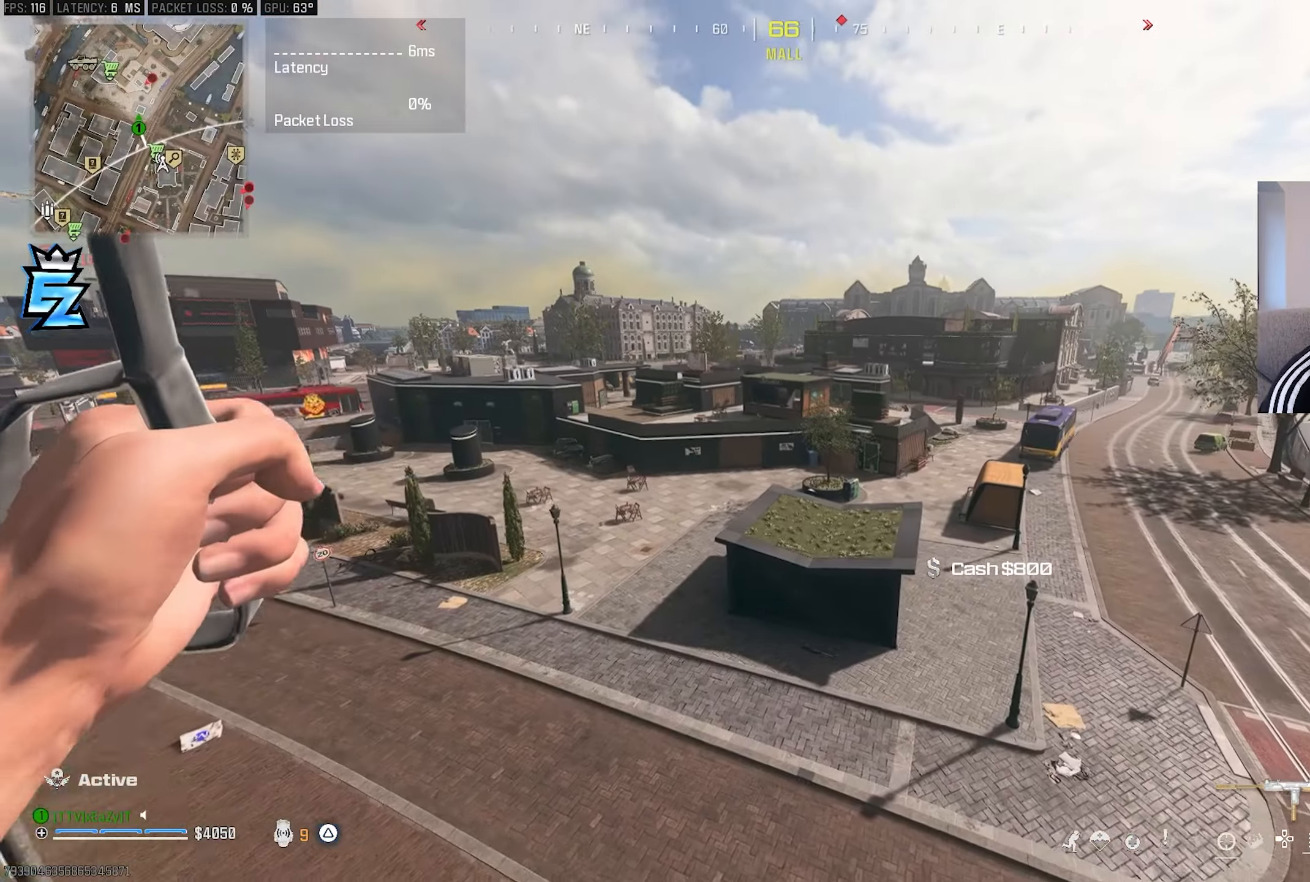
{"dt_ms": 500, "buttons": [], "left_stick": "up-left", "right_stick": "center", "events": []}
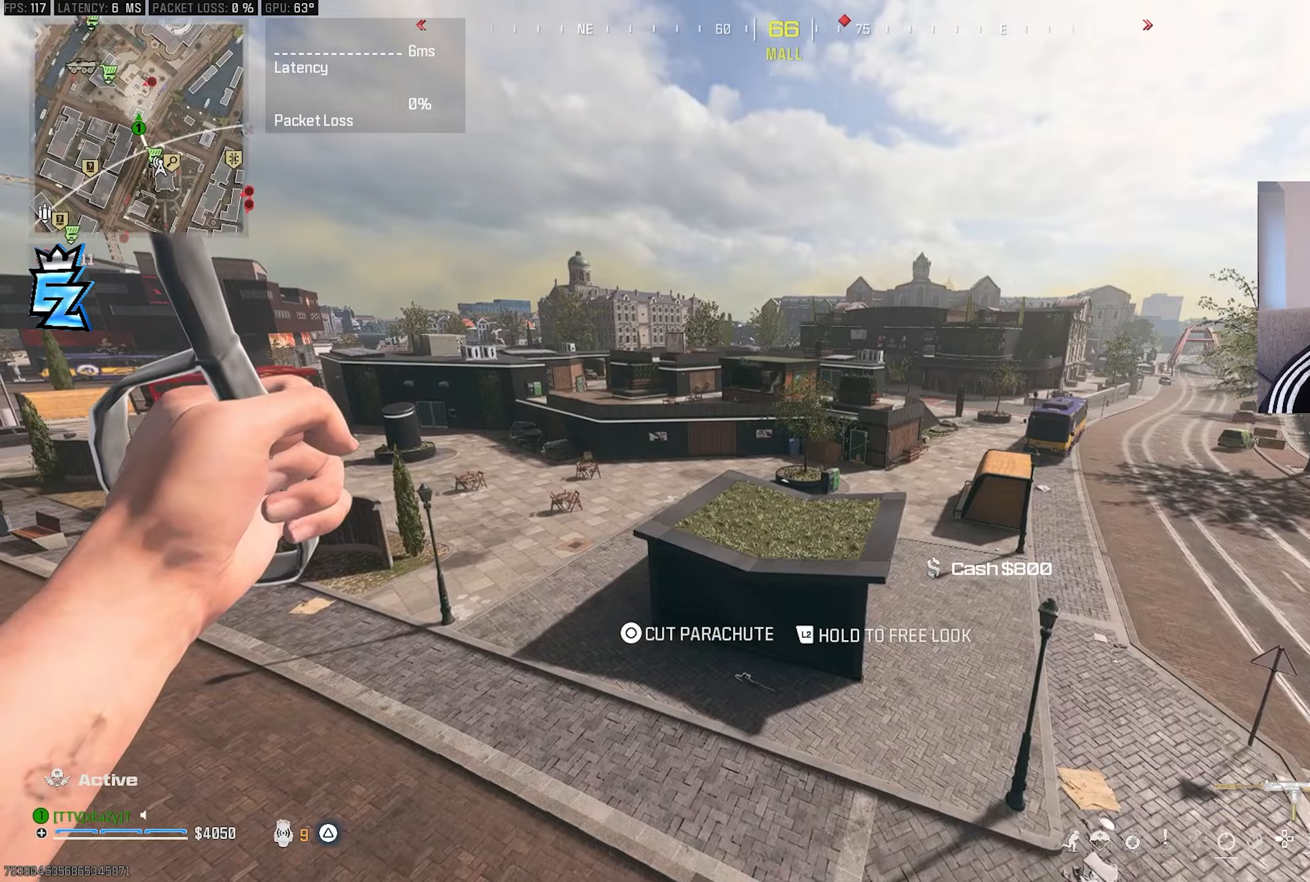
{"dt_ms": 1000, "buttons": [], "left_stick": "center", "right_stick": "center"}
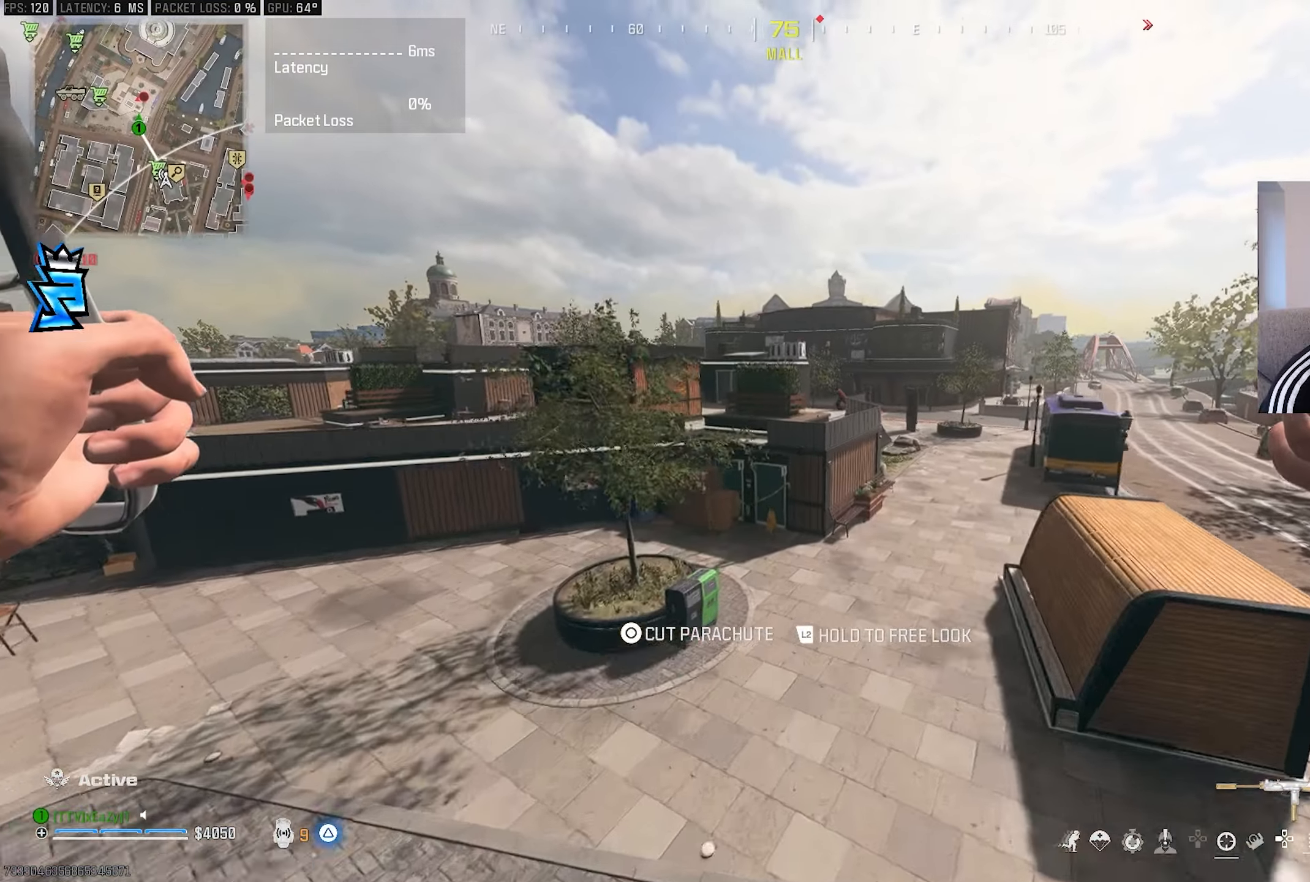
{"dt_ms": 500, "buttons": ["CIRCLE"], "left_stick": "up-right", "right_stick": "center", "events": [[133, "CIRCLE", "down"], [200, "CIRCLE", "up"], [267, "left_stick", "up-right"], [300, "CIRCLE", "down"], [367, "CIRCLE", "up"], [450, "CIRCLE", "down"]]}
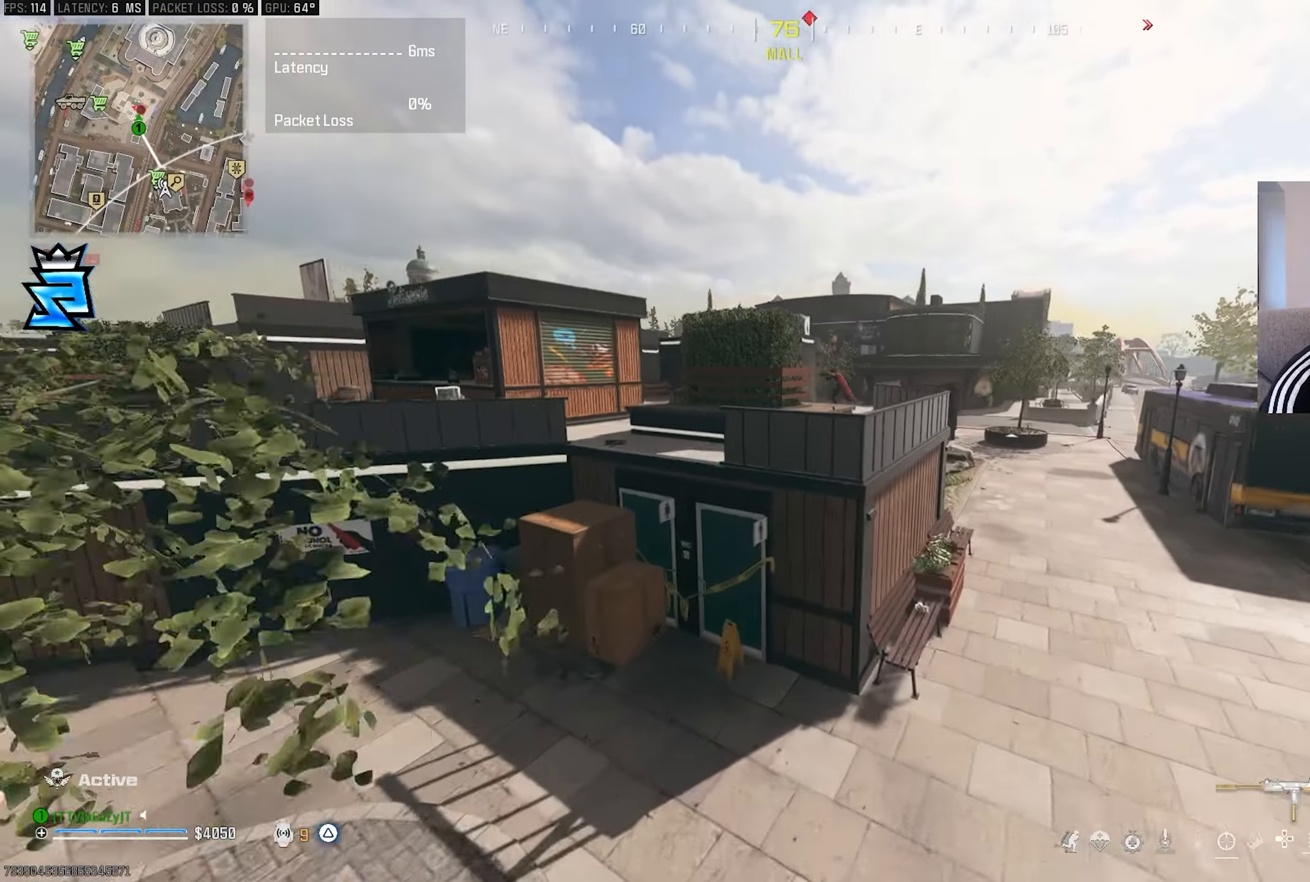
{"dt_ms": 500, "buttons": ["R3"], "left_stick": "center", "right_stick": "center", "events": [[50, "CIRCLE", "up"], [83, "left_stick", "center"], [167, "L3", "down"], [167, "left_stick", "up"], [183, "right_stick", "up"], [200, "R3", "down"], [233, "L3", "up"], [233, "left_stick", "center"], [233, "right_stick", "center"], [283, "R3", "up"], [350, "L3", "down"], [350, "R3", "down"], [350, "left_stick", "up"], [417, "L3", "up"], [417, "R3", "up"], [417, "left_stick", "center"], [483, "R3", "down"]]}
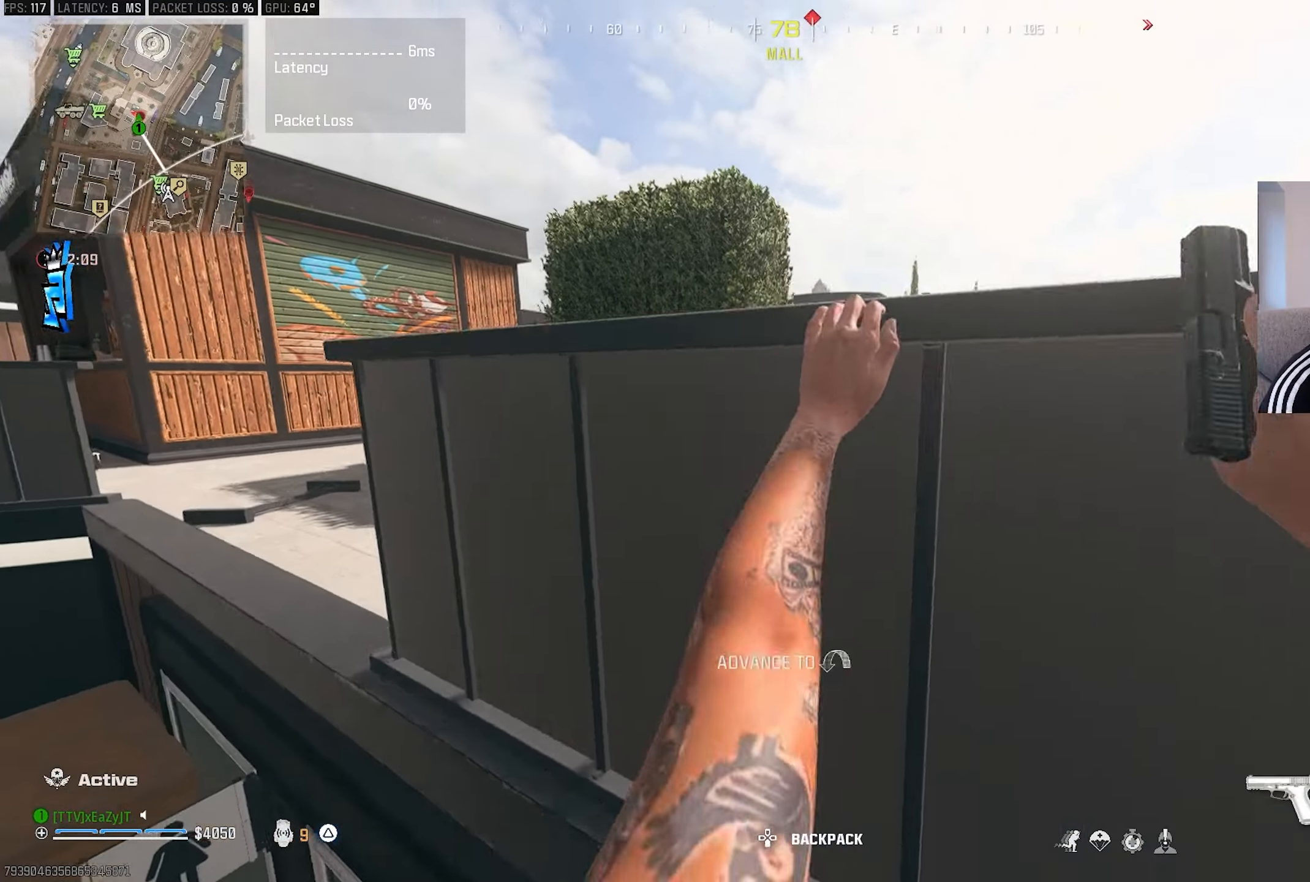
{"dt_ms": 500, "buttons": ["L3"], "left_stick": "up-right", "right_stick": "center", "events": [[33, "L3", "down"], [33, "left_stick", "up"], [67, "R3", "up"], [100, "L3", "up"], [100, "left_stick", "center"], [200, "L3", "down"], [200, "left_stick", "up"], [317, "L3", "up"], [317, "left_stick", "center"], [400, "L3", "down"], [400, "left_stick", "up"], [483, "left_stick", "up-right"]]}
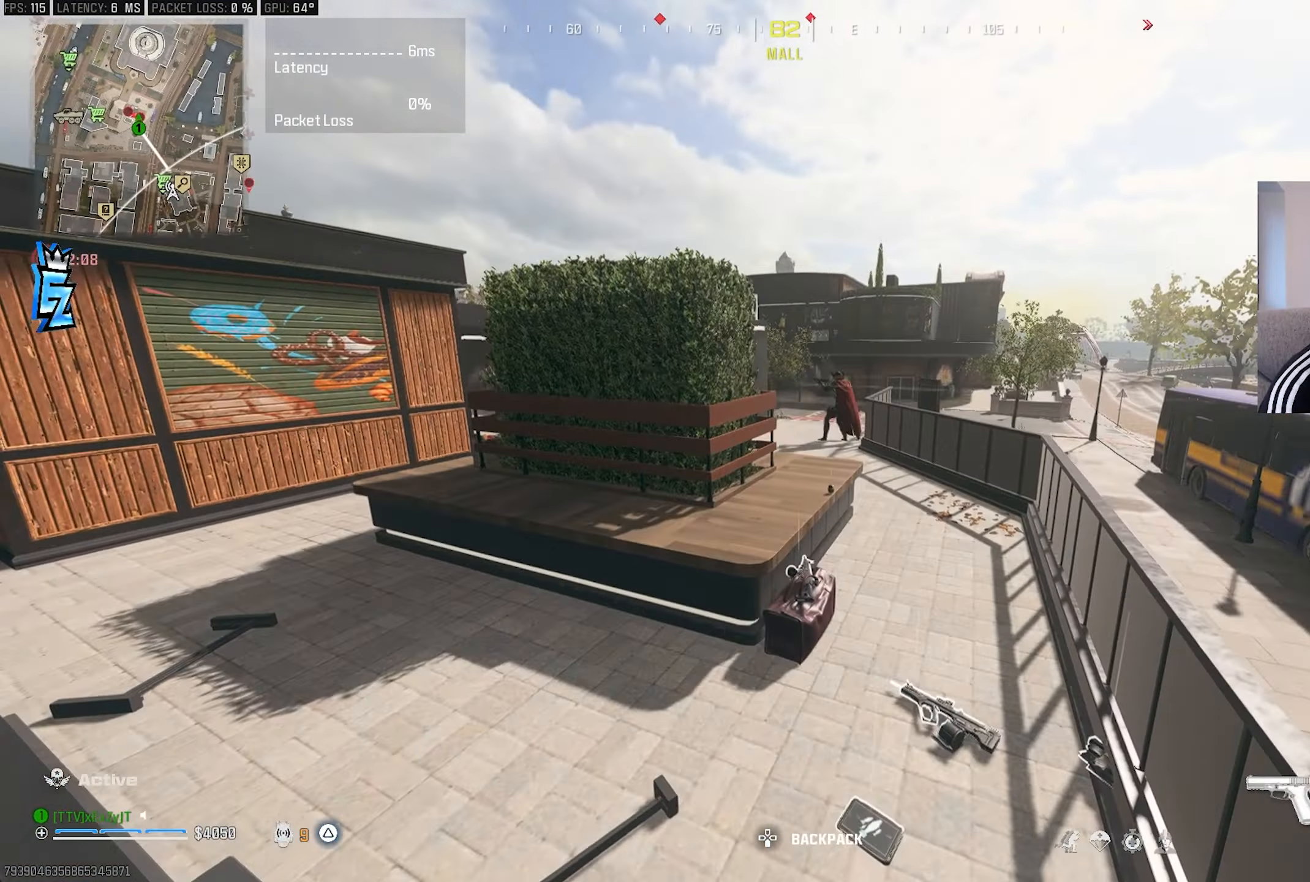
{"dt_ms": 500, "buttons": ["L1", "R1"], "left_stick": "up-right", "right_stick": "center", "events": [[17, "L3", "up"], [150, "L1", "down"], [150, "right_stick", "up"], [233, "R1", "down"], [483, "right_stick", "center"]]}
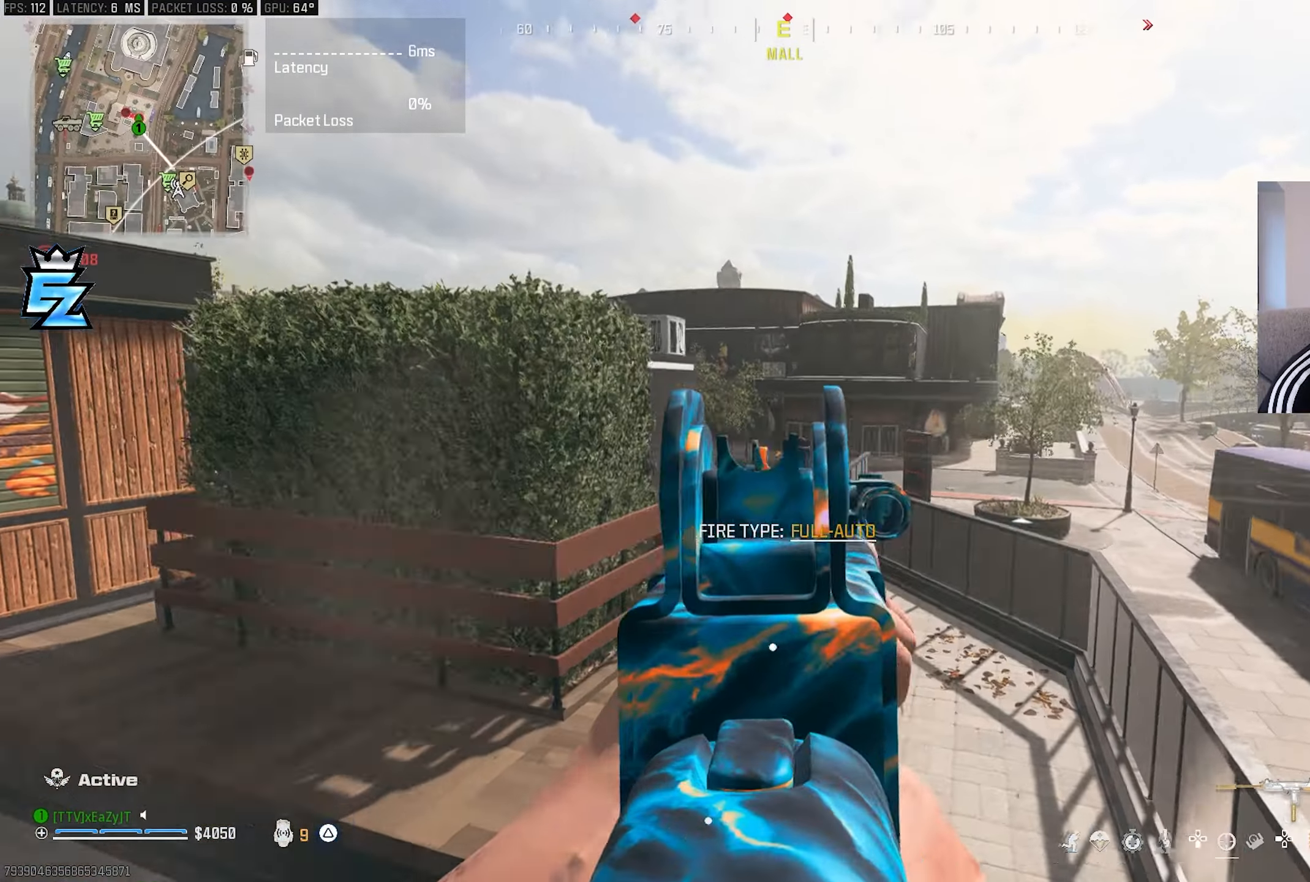
{"dt_ms": 500, "buttons": ["L1", "R1"], "left_stick": "up-right", "right_stick": "center", "events": []}